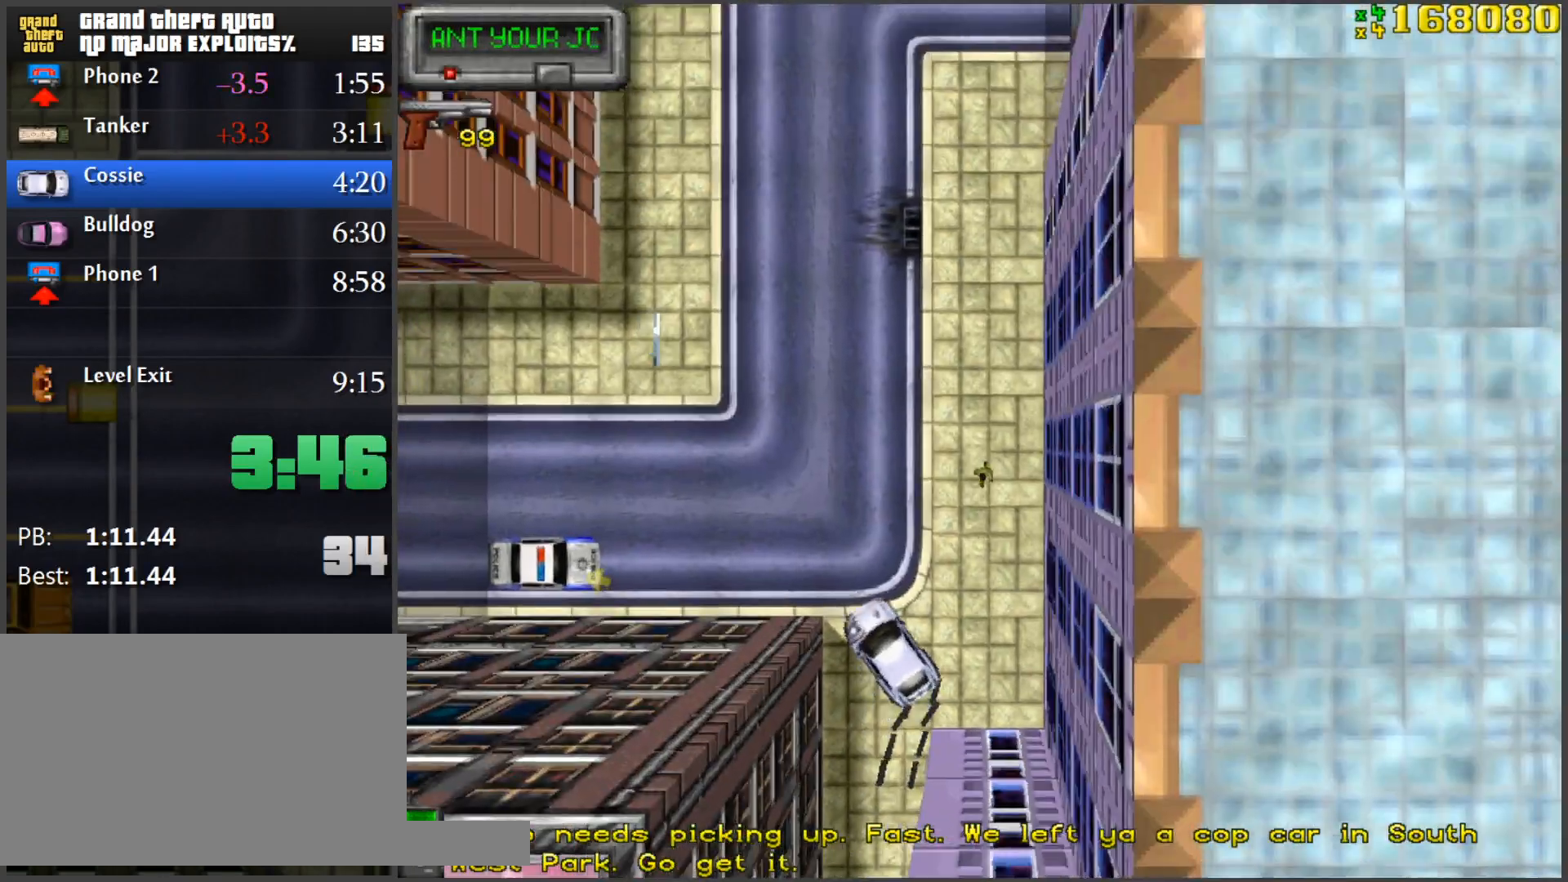
Gameplay with keyboard and mouse; each line is a JSON object with the keys and mouse buttons held at the frame after it. "events" lists presses ("down") and releases ("up") of "1", "2", "3", "4", "5", "a", "alt", "c", "caps_lock", "ctrl", "d", "e", "f", "g", "q", "r", "s", "shift", "space", "t", "tab", "v", "w", "x", "z", "mouse_left", "mouse_wheel" and "mouse_right" between this image and that frame as [ms after this image, input, new state], when the widget could be followed in between. "mouse_left", "mouse_wheel", "mouse_right" = the "left", "wheel", "right" buttons of the "mouse" list. No other keys are recorded. "wheel" means that the mouse wheel is clicked or scrolled. Mouse movement is not recorded.
{"keys": [], "mouse": [], "events": [[83, "a", "down"], [167, "w", "down"], [267, "a", "up"], [500, "w", "up"]]}
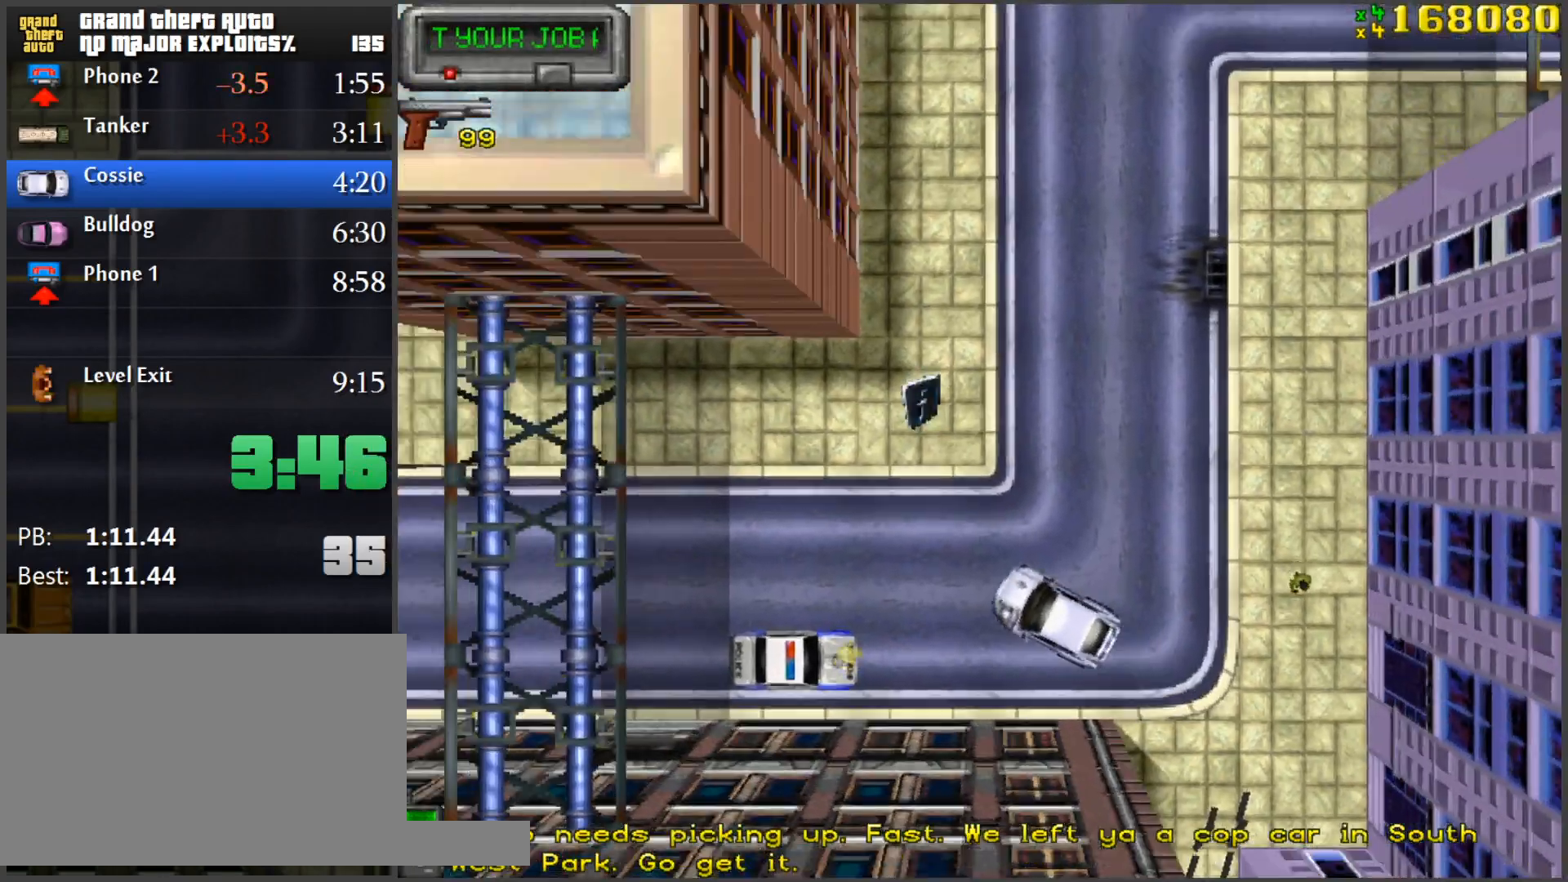
{"keys": ["f", "space"], "mouse": [], "events": [[101, "space", "down"], [151, "a", "down"], [234, "a", "up"], [418, "f", "down"]]}
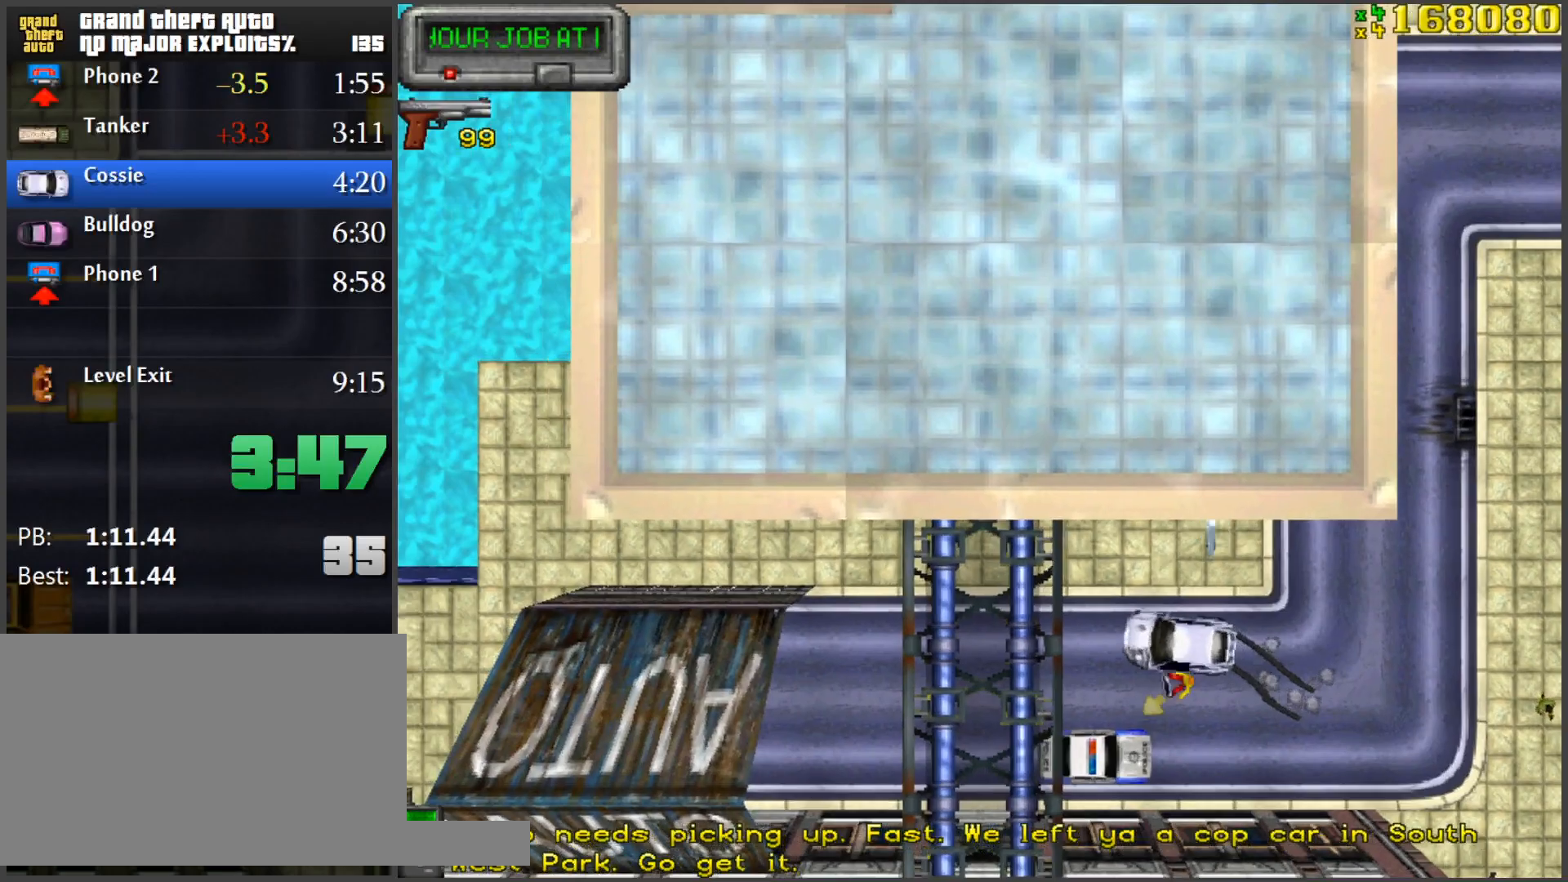
{"keys": ["w"], "mouse": [], "events": [[67, "f", "up"], [67, "space", "up"], [67, "w", "down"], [250, "d", "down"], [384, "d", "up"]]}
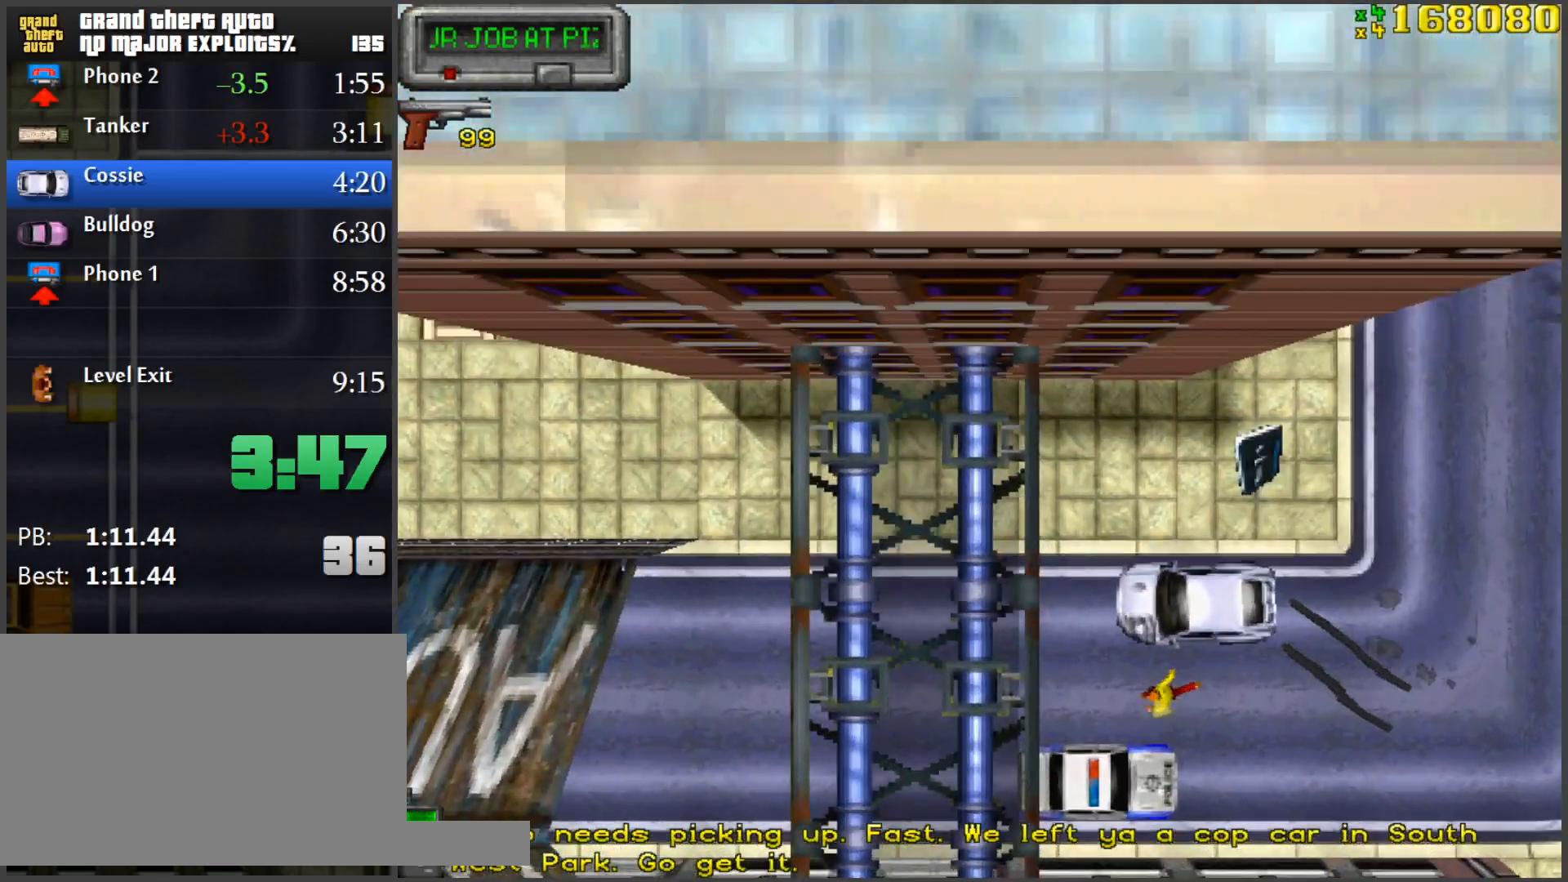
{"keys": ["a", "f"], "mouse": [], "events": [[167, "a", "down"], [351, "f", "down"], [351, "w", "up"], [451, "f", "up"], [501, "f", "down"]]}
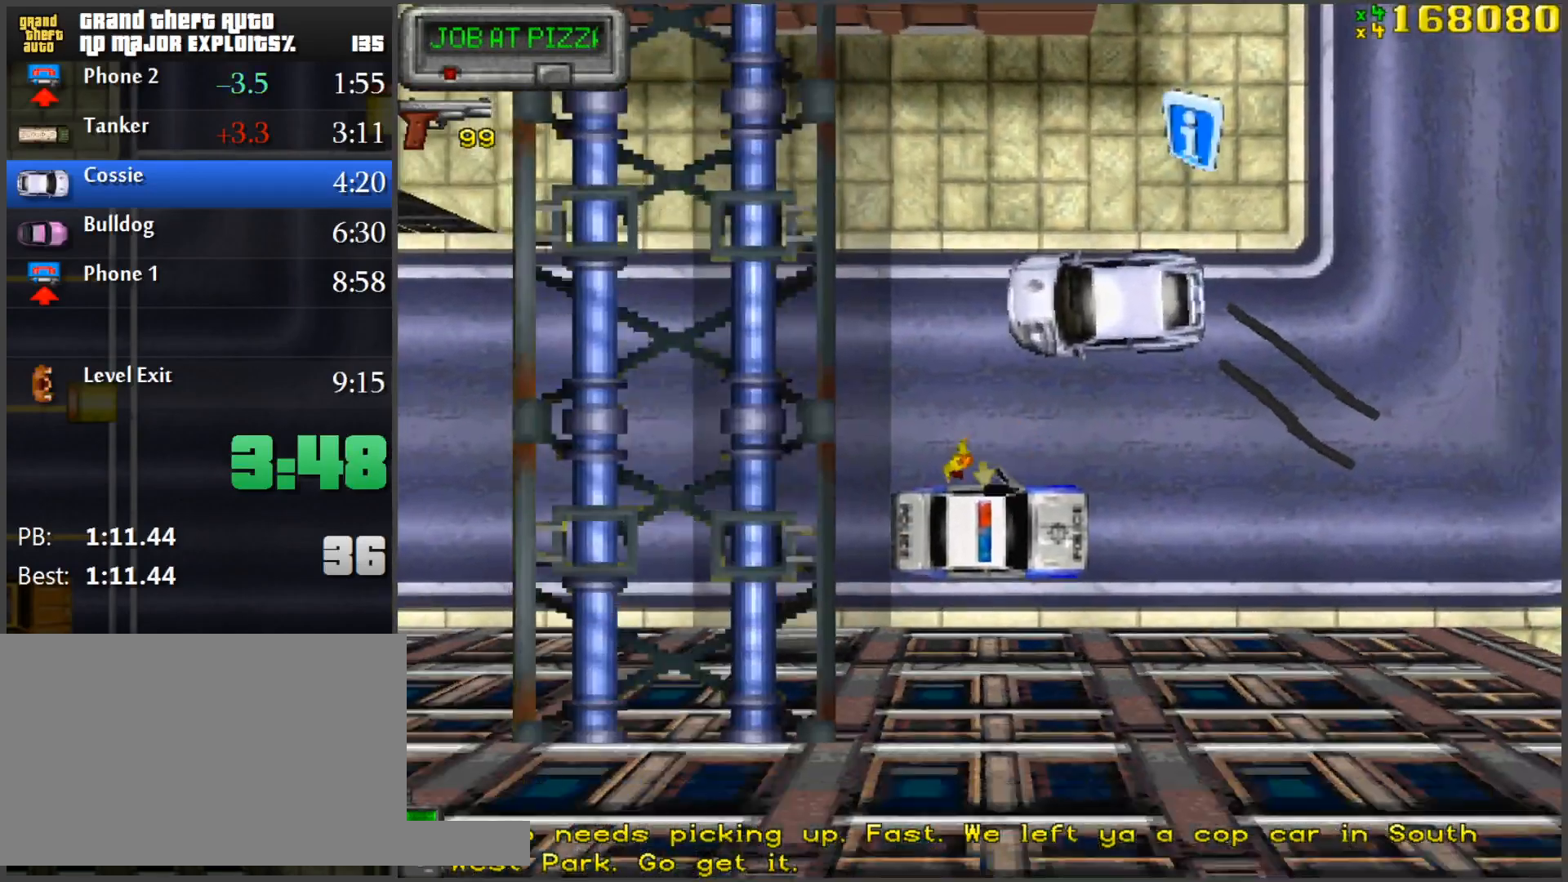
{"keys": ["a", "w"], "mouse": [], "events": [[100, "f", "up"], [133, "a", "up"], [284, "w", "down"], [334, "a", "down"]]}
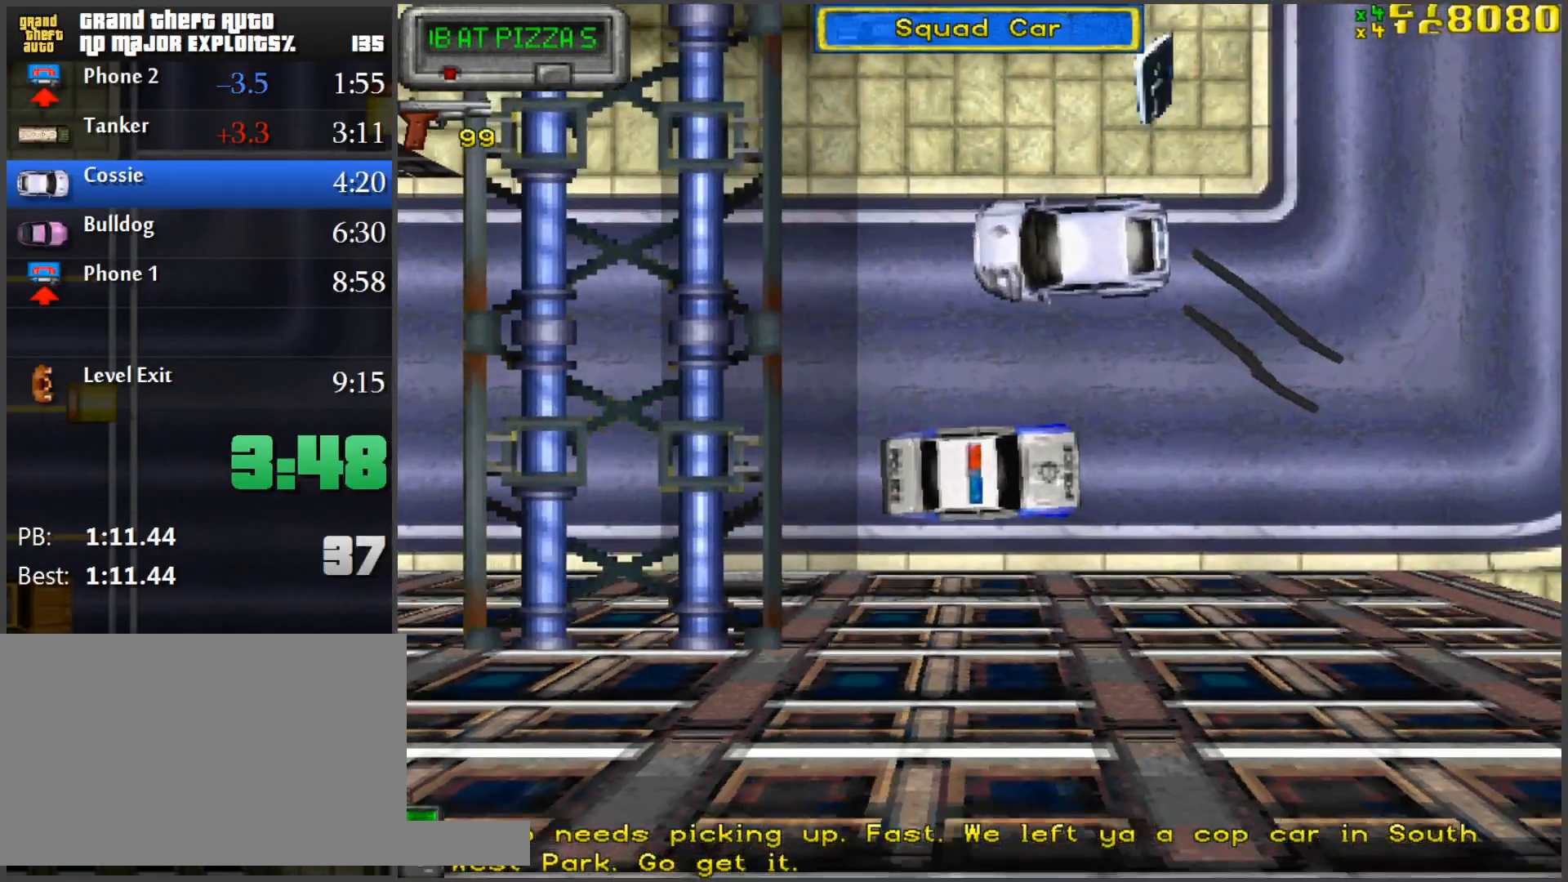
{"keys": ["d", "space", "w"], "mouse": [], "events": [[151, "a", "up"], [151, "d", "down"], [151, "space", "down"]]}
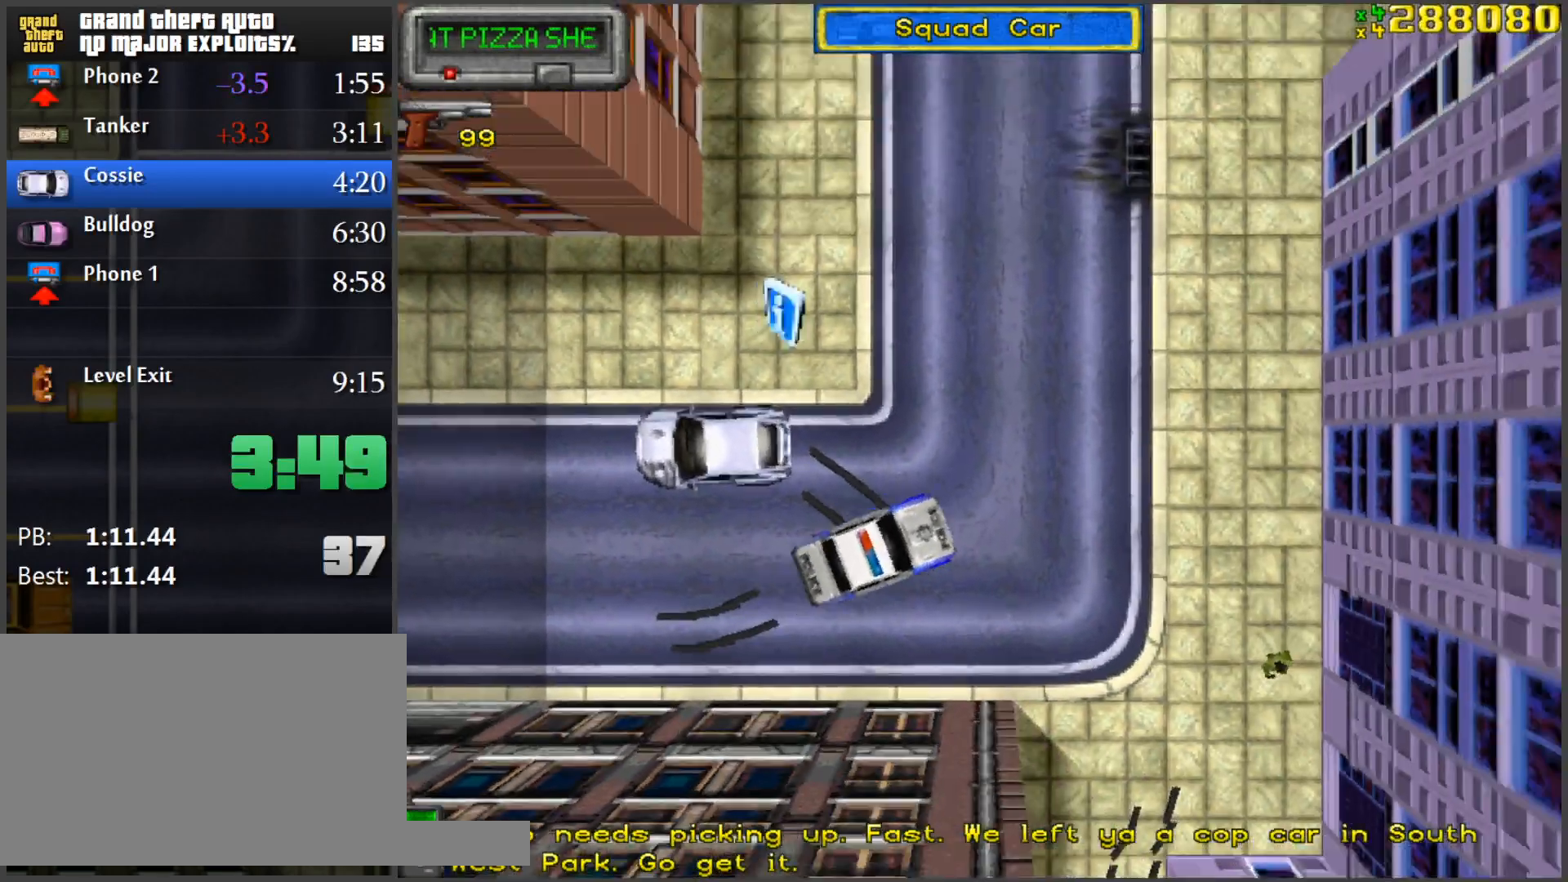
{"keys": ["d", "space", "w"], "mouse": [], "events": []}
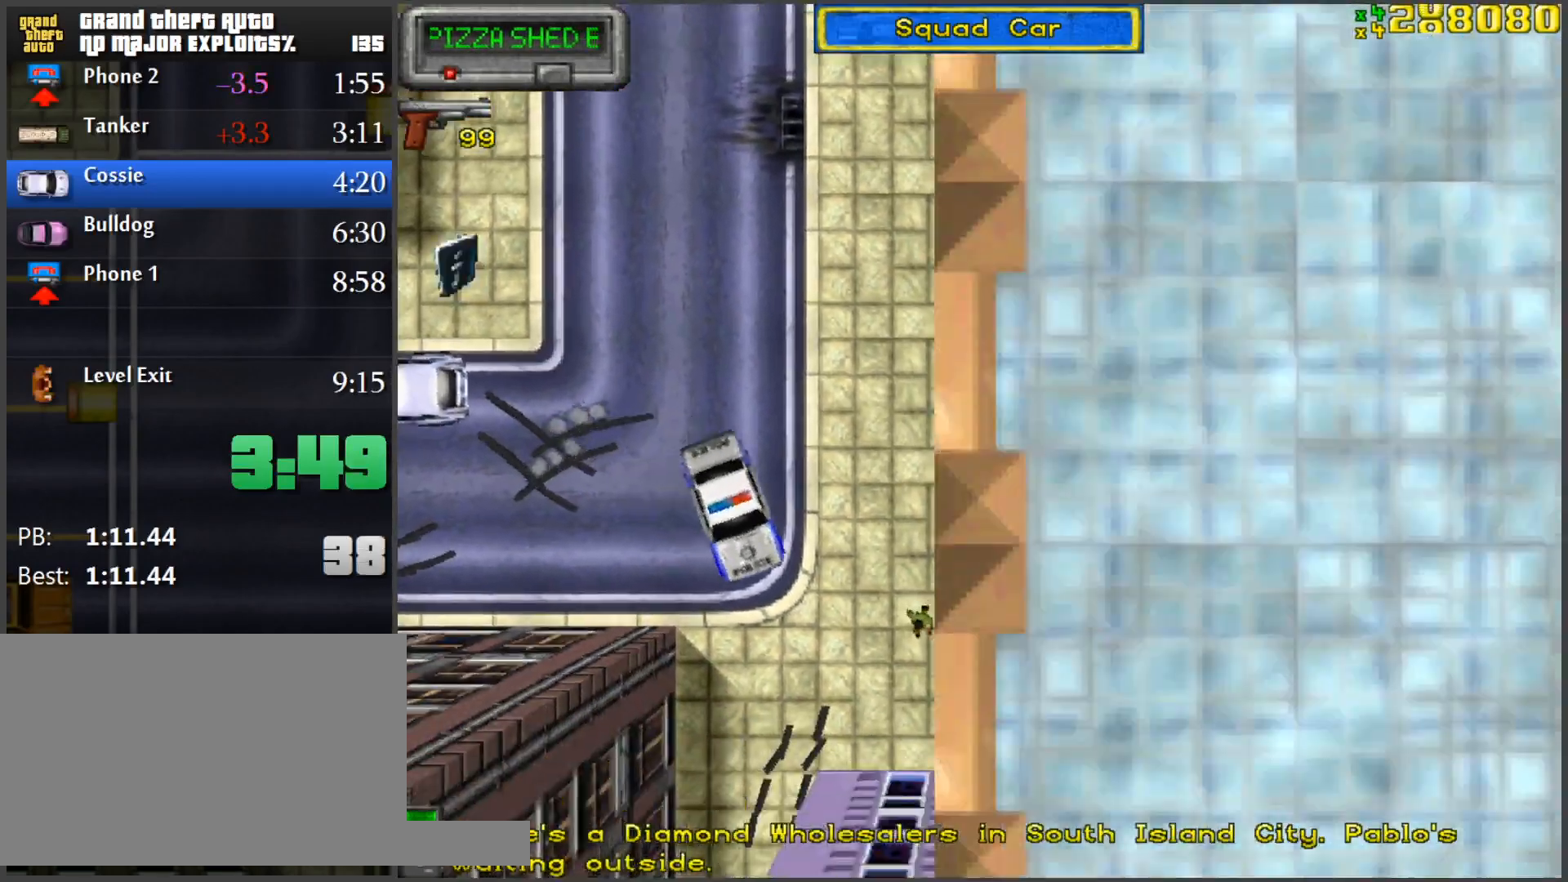
{"keys": ["a", "w"], "mouse": [], "events": [[184, "d", "up"], [284, "space", "up"], [418, "a", "down"]]}
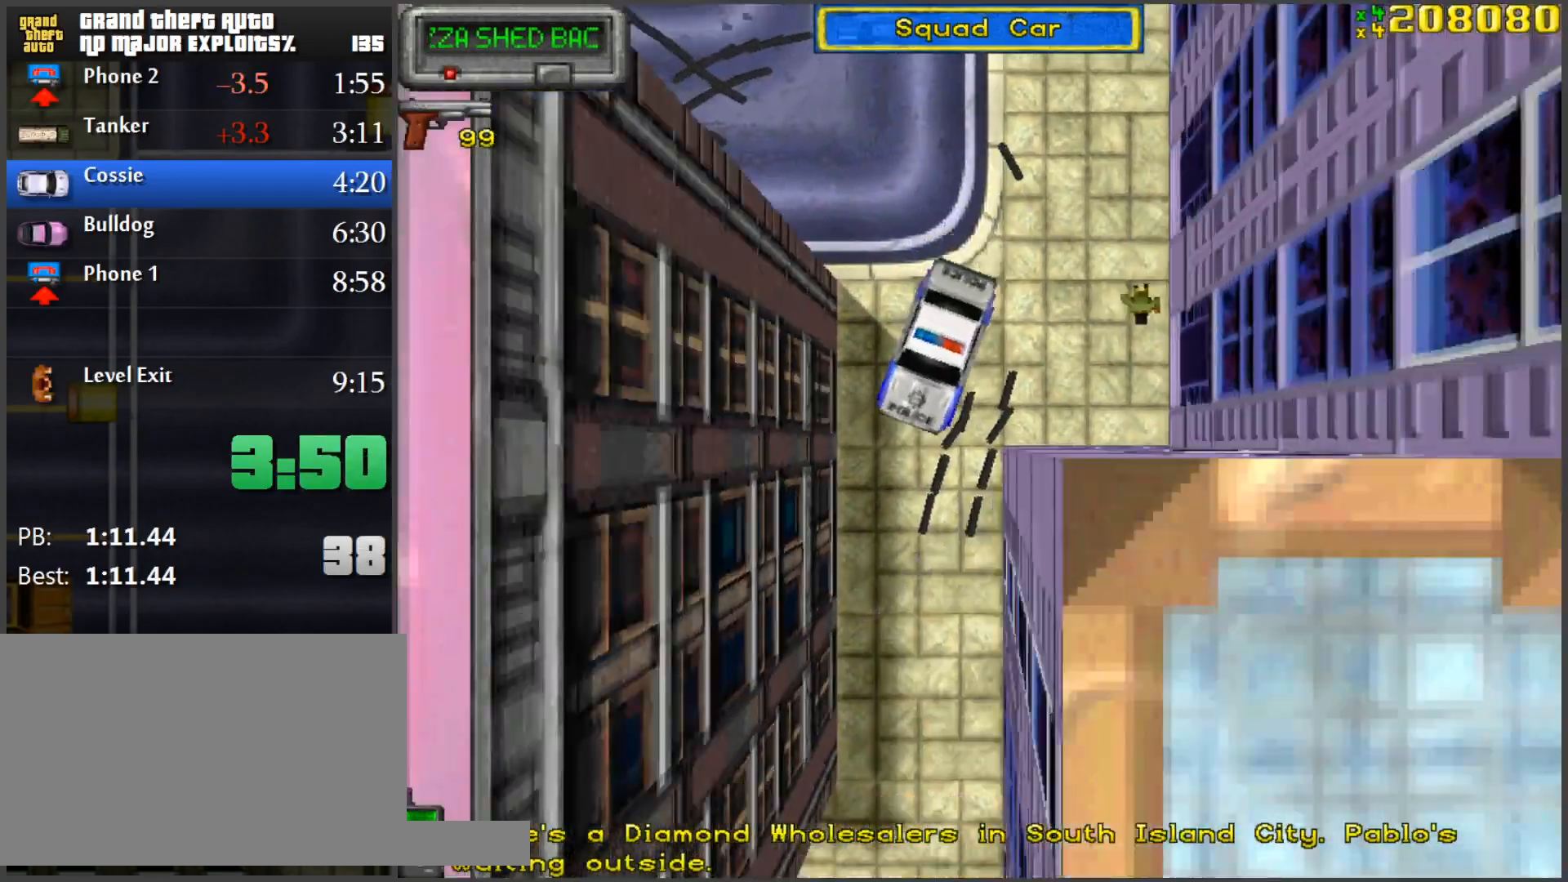
{"keys": ["w"], "mouse": [], "events": [[67, "a", "up"], [384, "d", "down"], [484, "d", "up"]]}
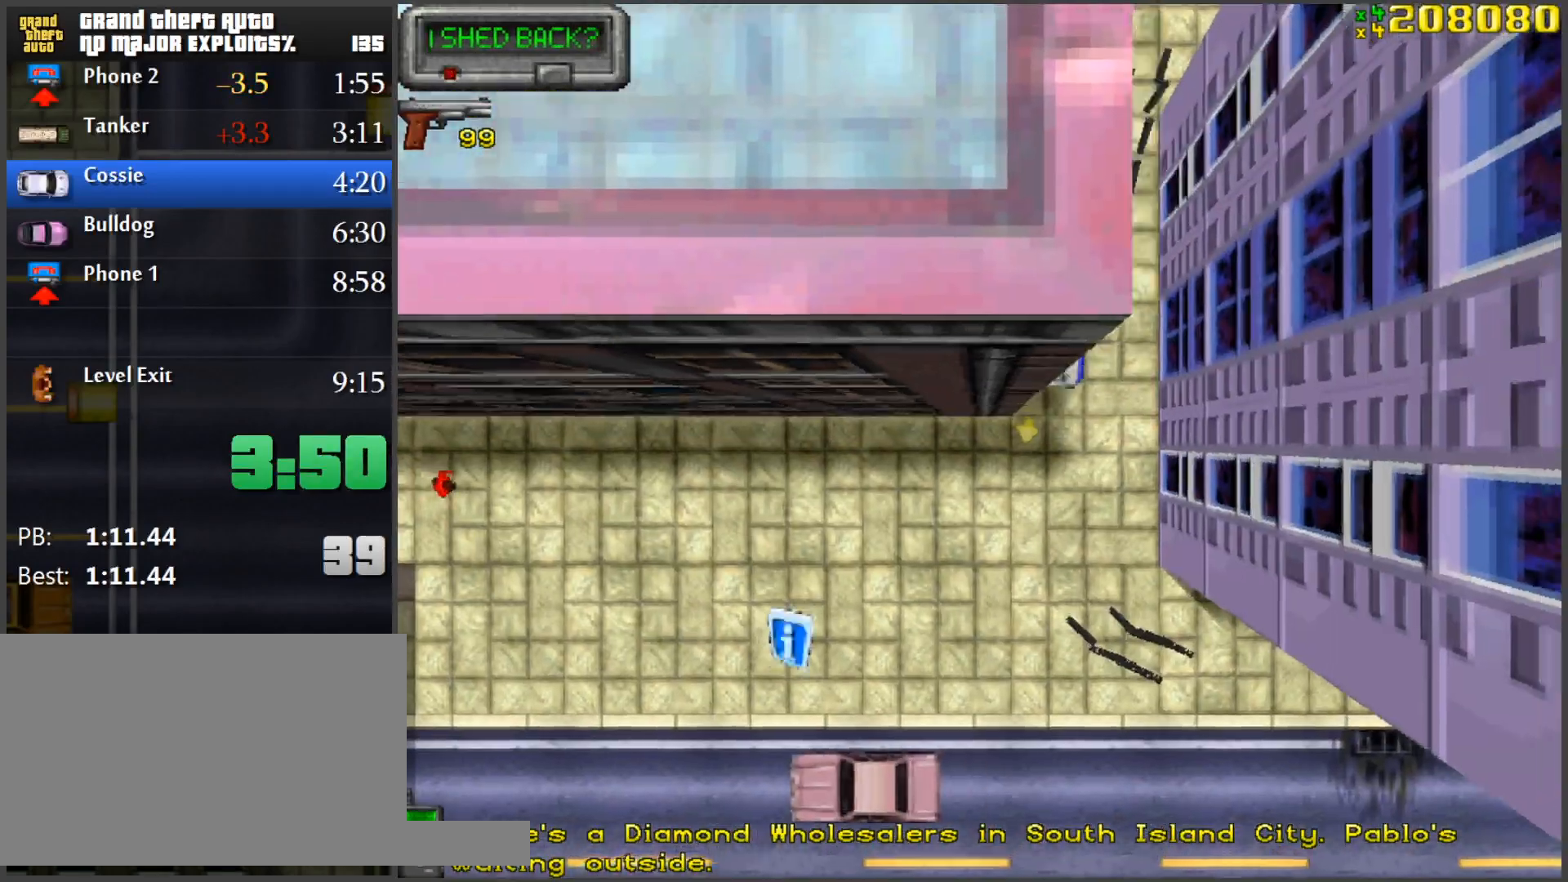
{"keys": ["d", "w"], "mouse": [], "events": [[67, "d", "down"], [167, "d", "up"], [301, "a", "down"], [401, "a", "up"], [501, "d", "down"]]}
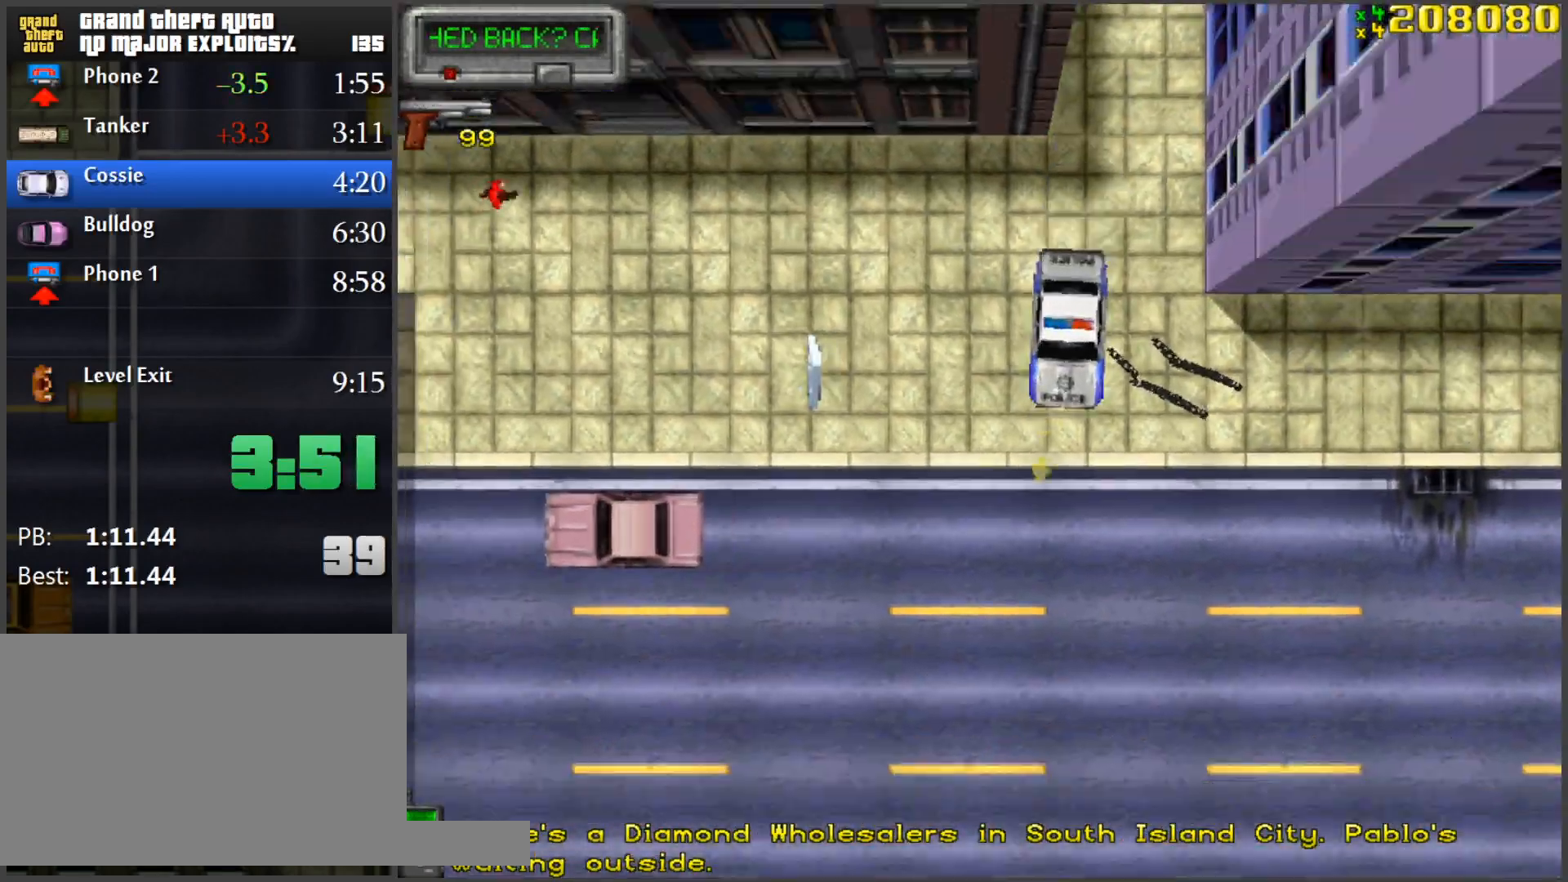
{"keys": ["a", "w"], "mouse": [], "events": [[133, "d", "up"], [367, "a", "down"]]}
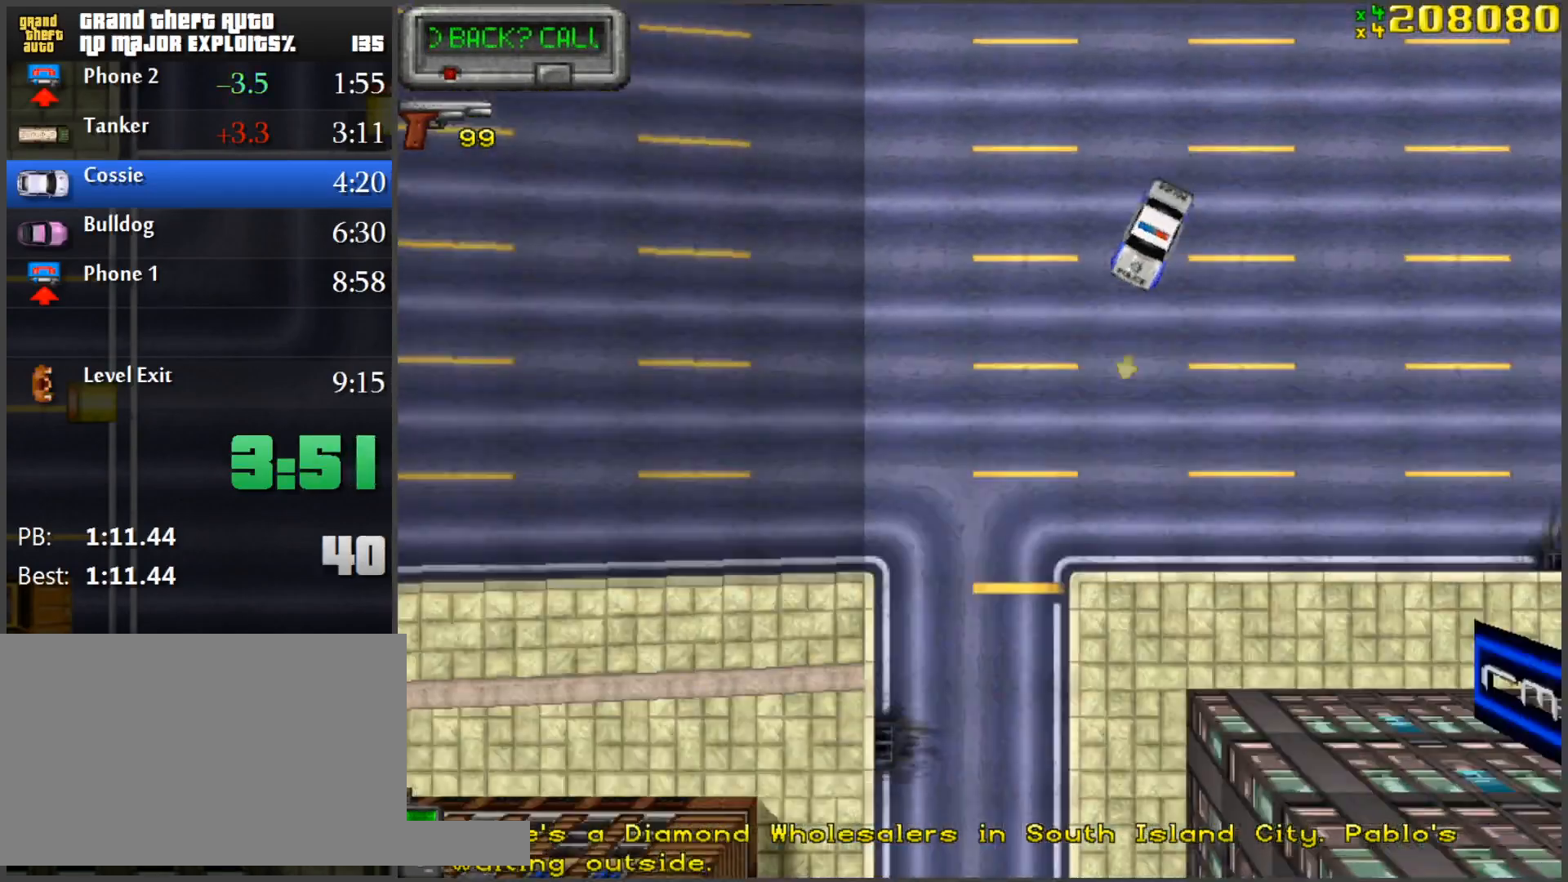
{"keys": ["w"], "mouse": [], "events": [[50, "a", "up"]]}
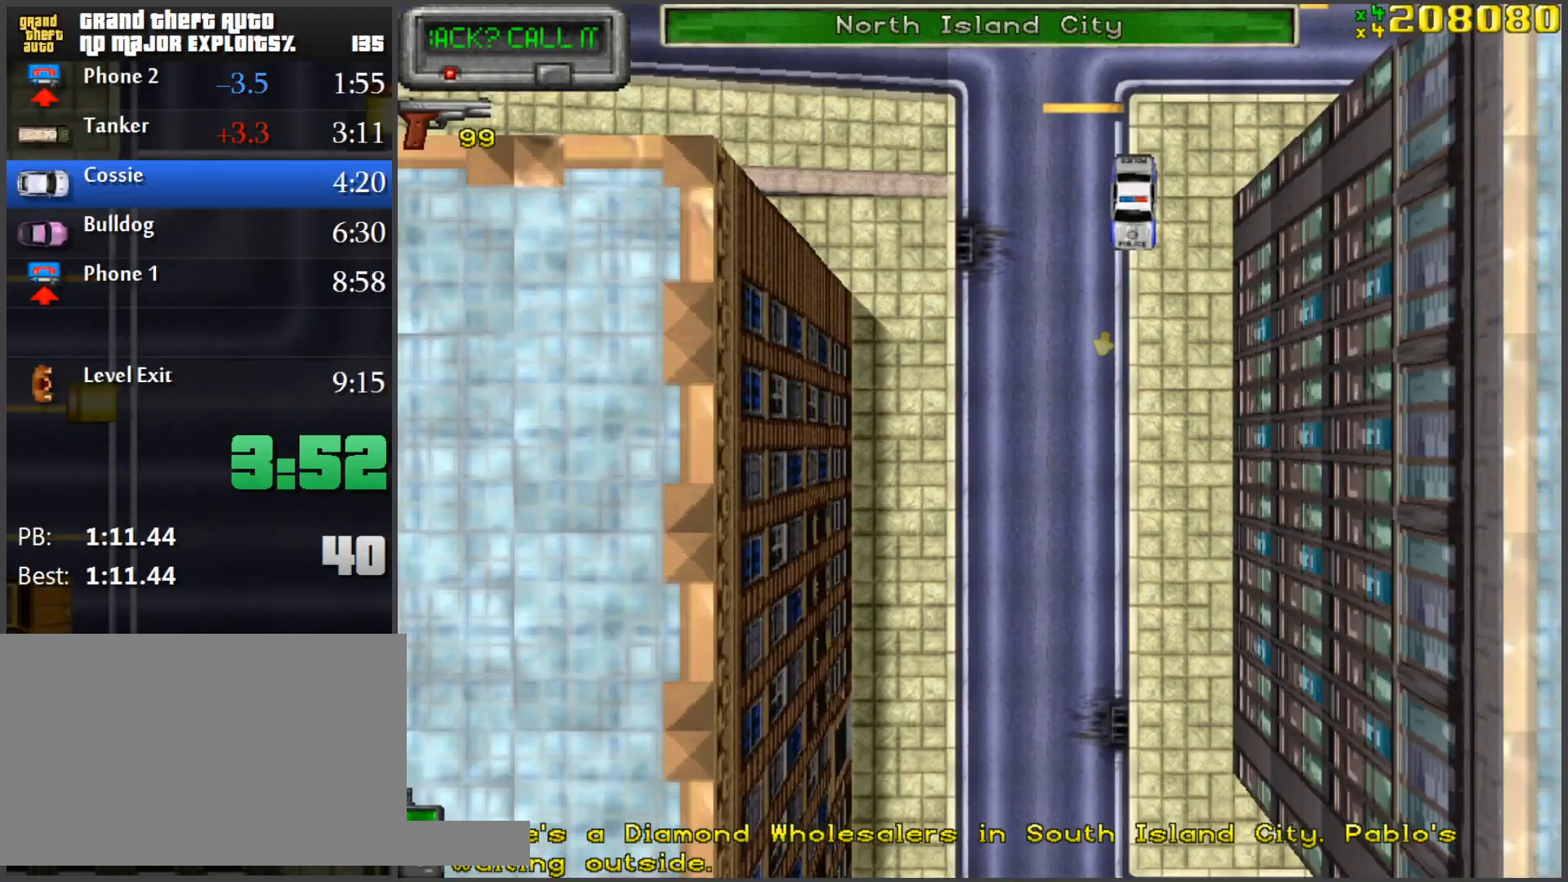
{"keys": [], "mouse": [], "events": [[350, "w", "up"]]}
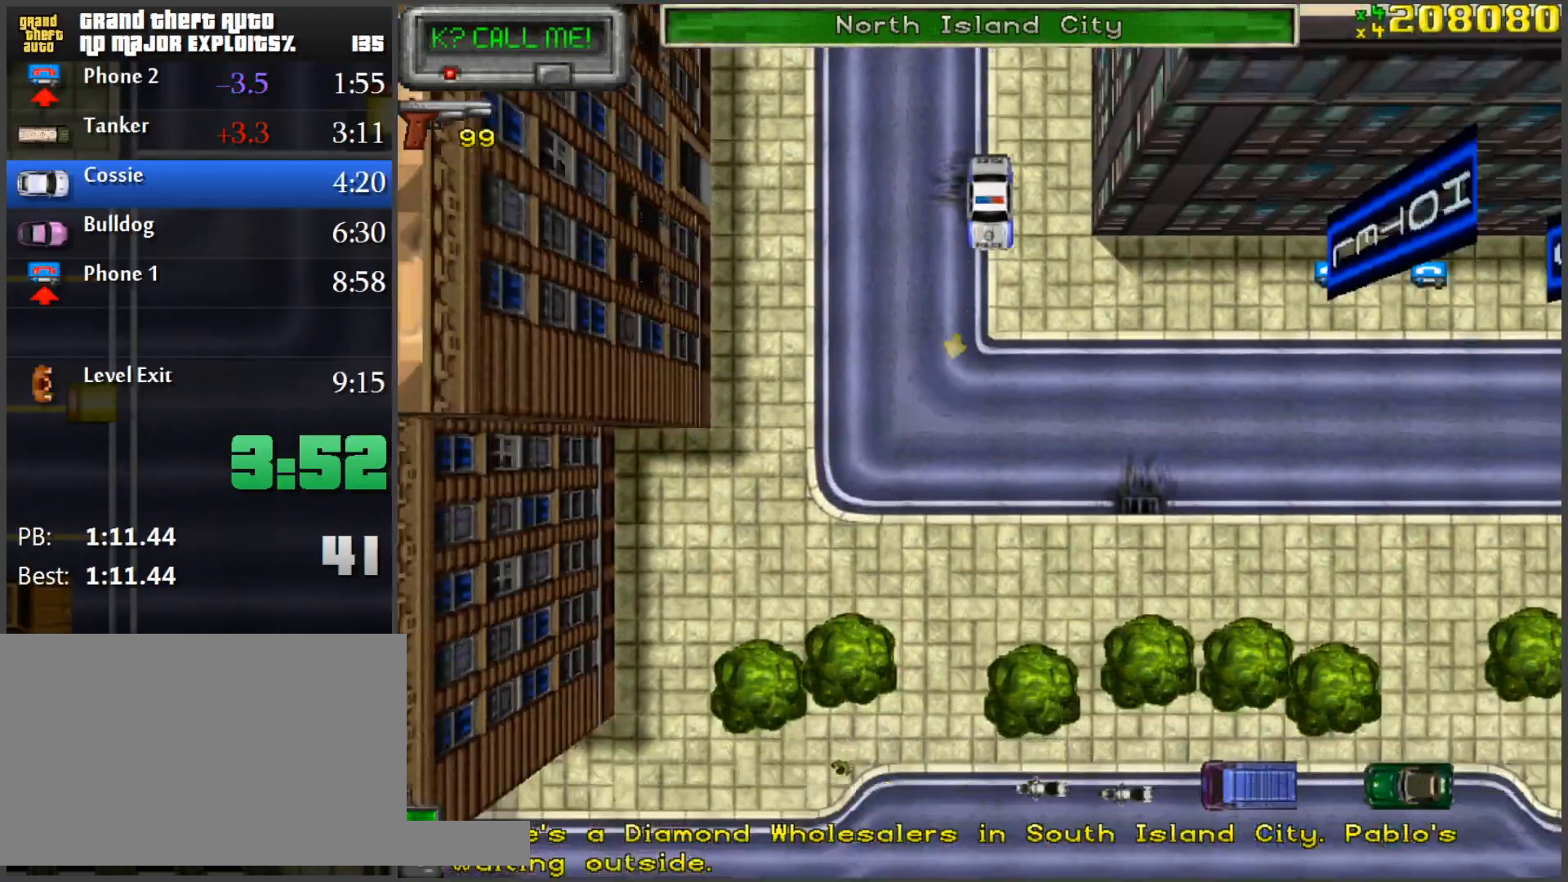
{"keys": ["w"], "mouse": [], "events": [[267, "d", "down"], [267, "w", "down"], [317, "d", "up"]]}
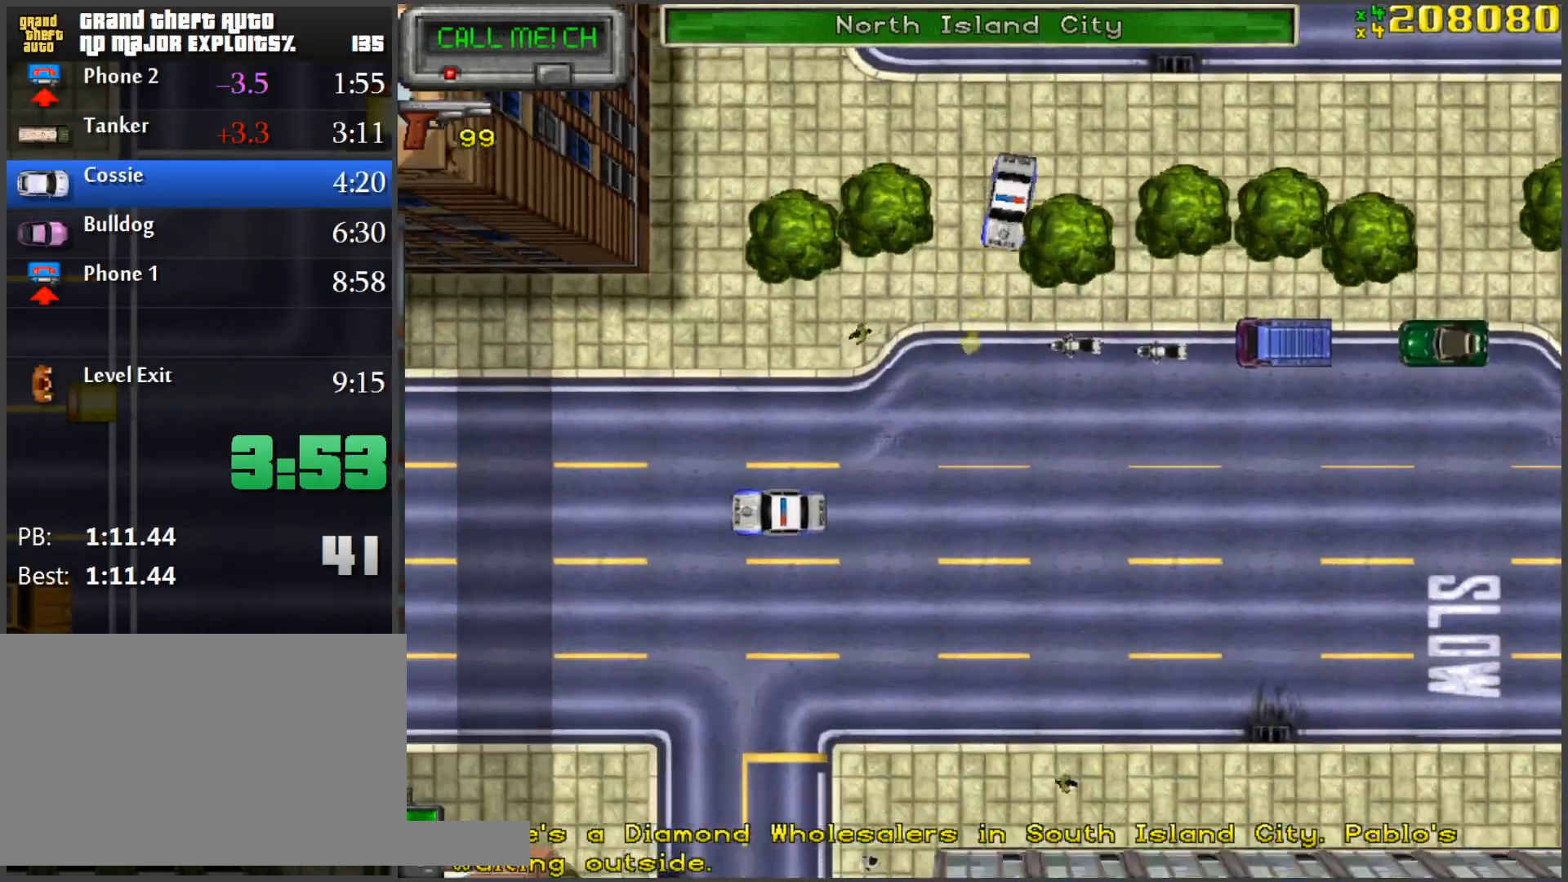
{"keys": ["w"], "mouse": [], "events": [[100, "d", "down"], [200, "d", "up"], [334, "a", "down"], [467, "a", "up"]]}
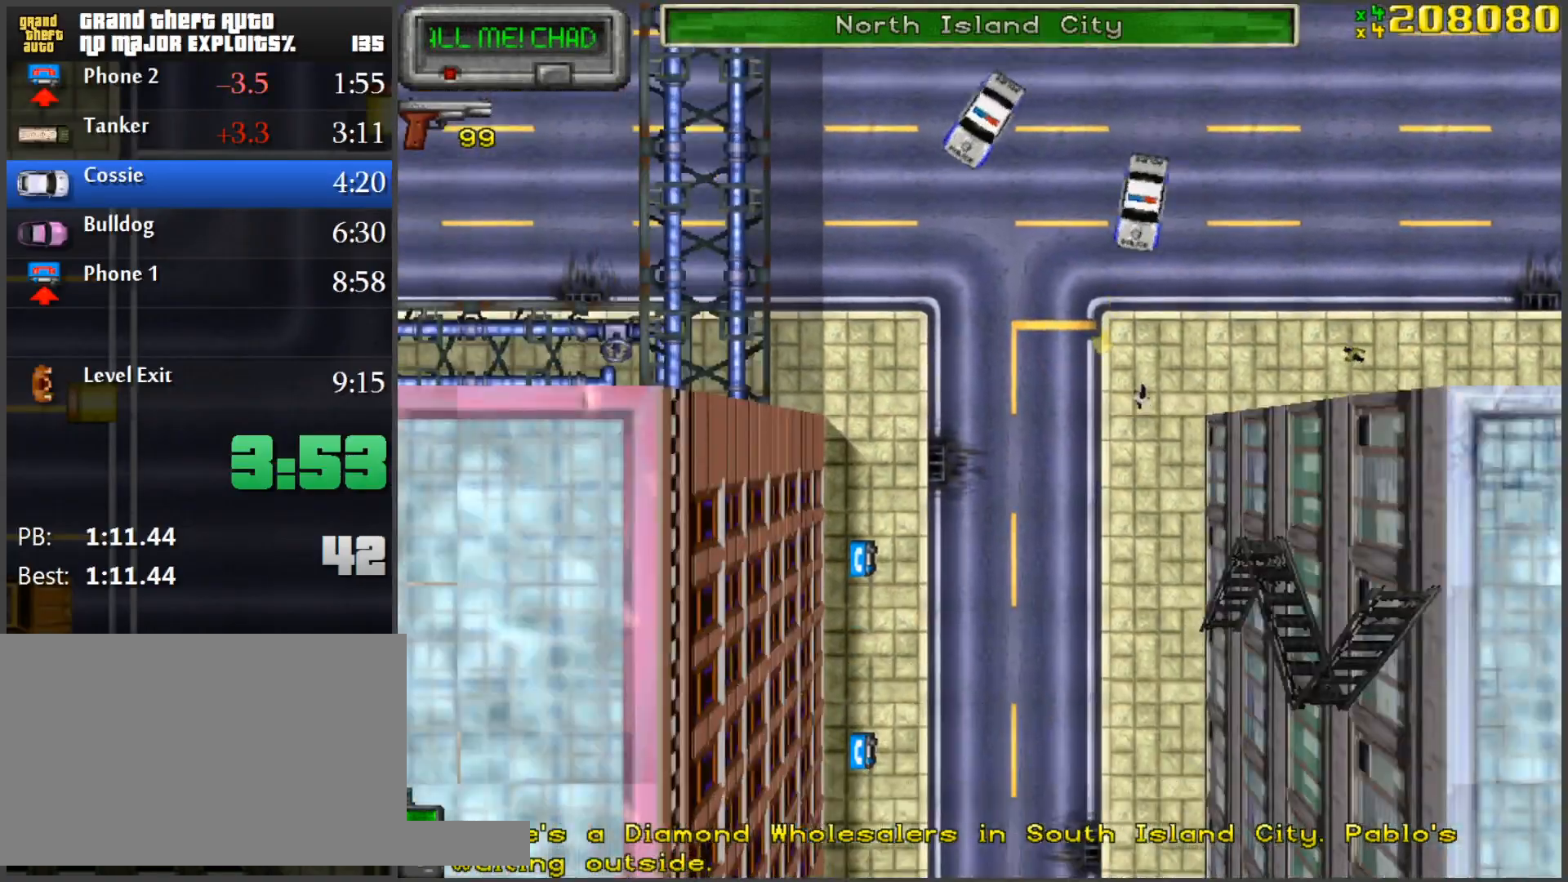
{"keys": ["w"], "mouse": [], "events": []}
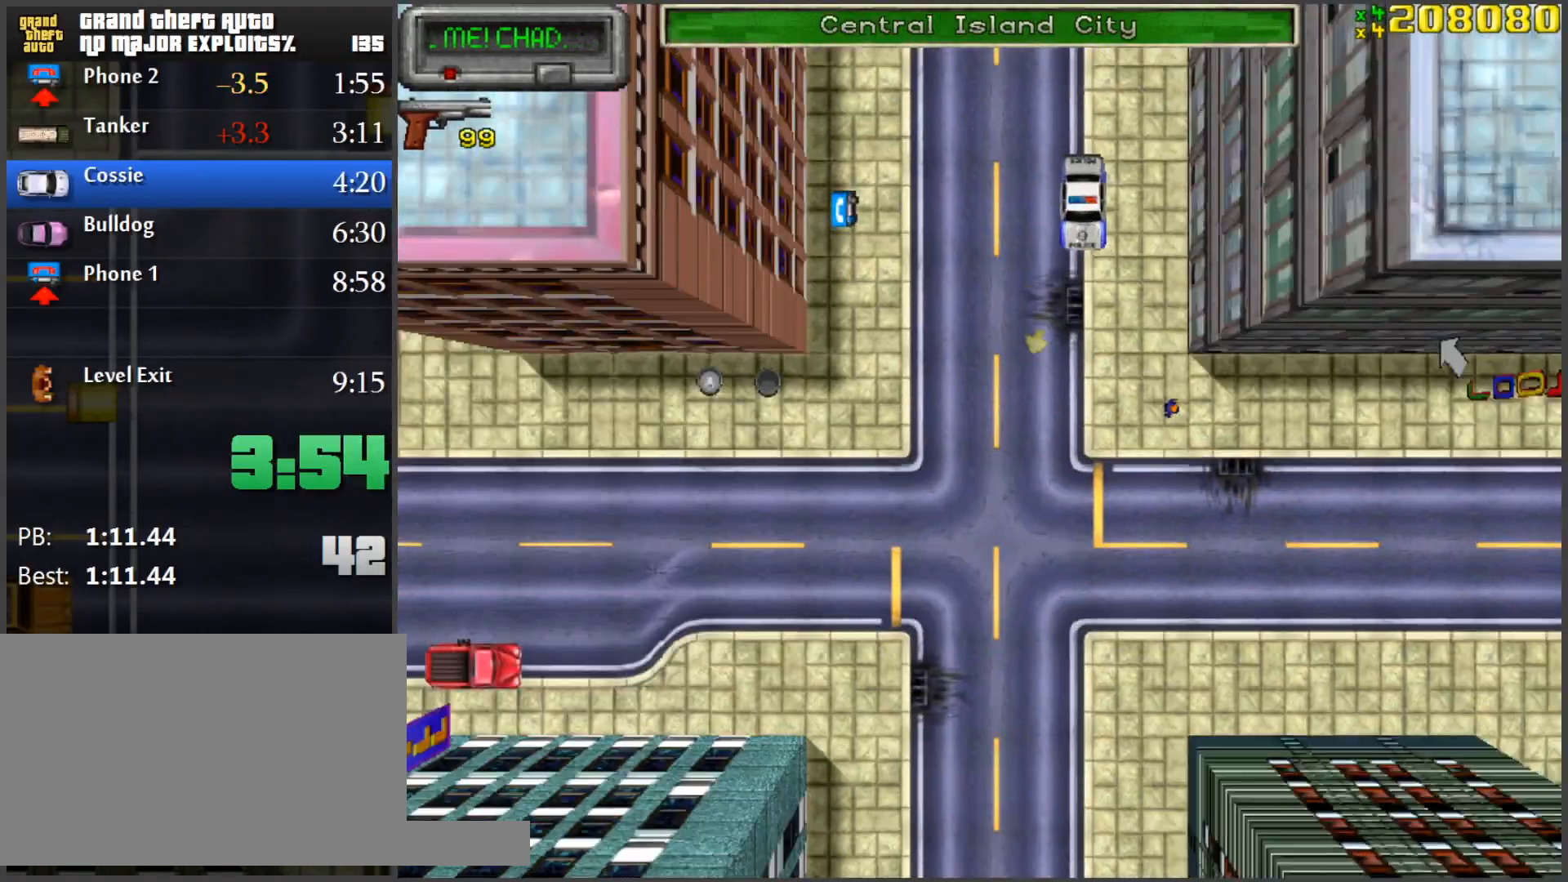
{"keys": [], "mouse": [], "events": [[467, "w", "up"]]}
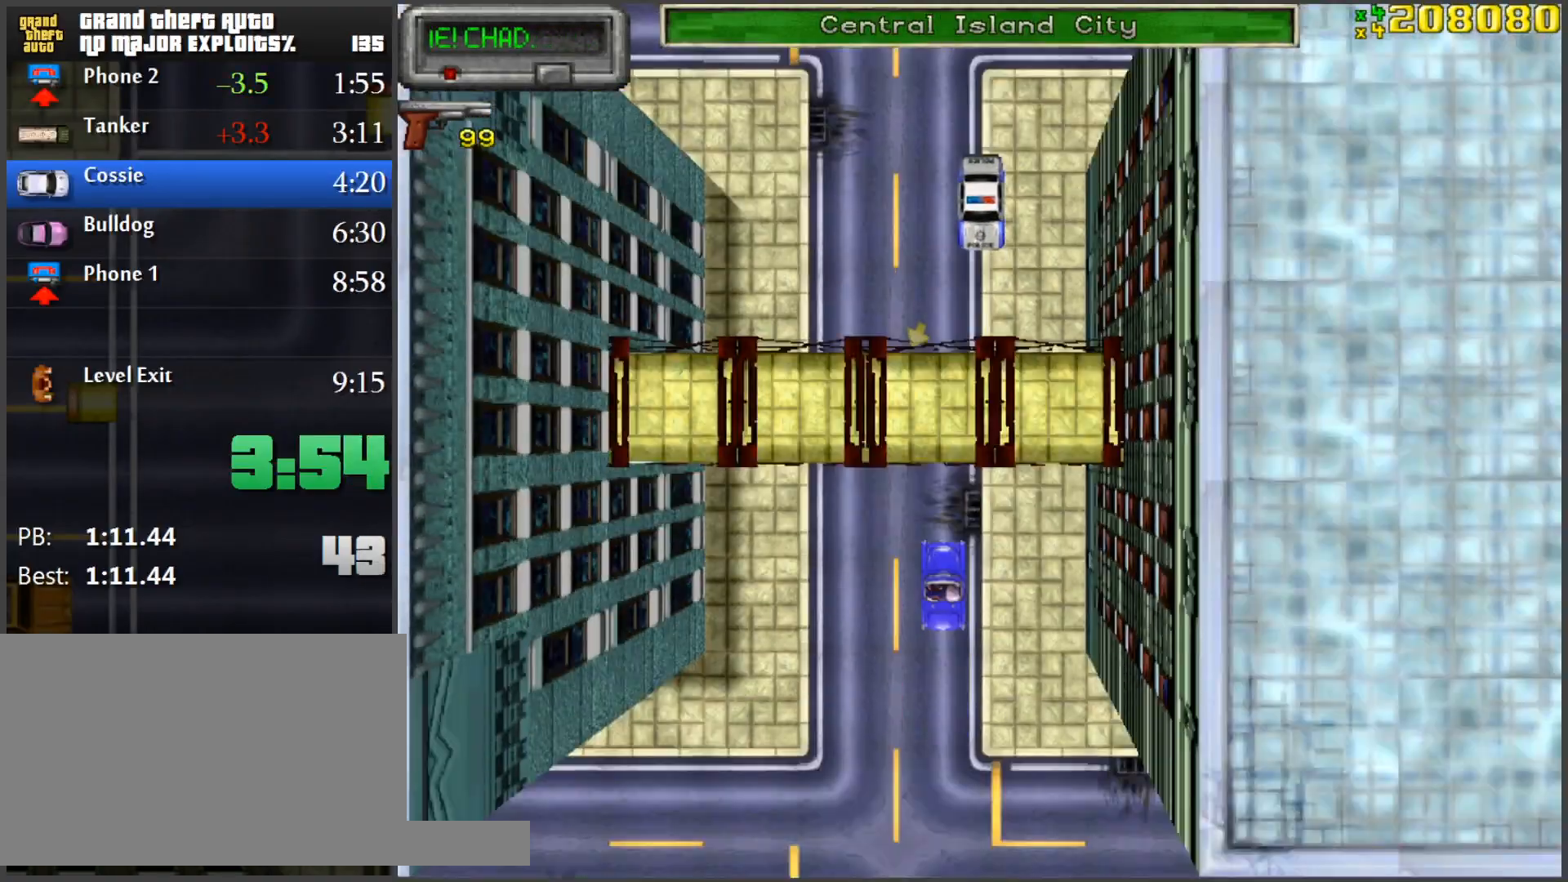
{"keys": [], "mouse": [], "events": [[117, "w", "down"], [250, "w", "up"]]}
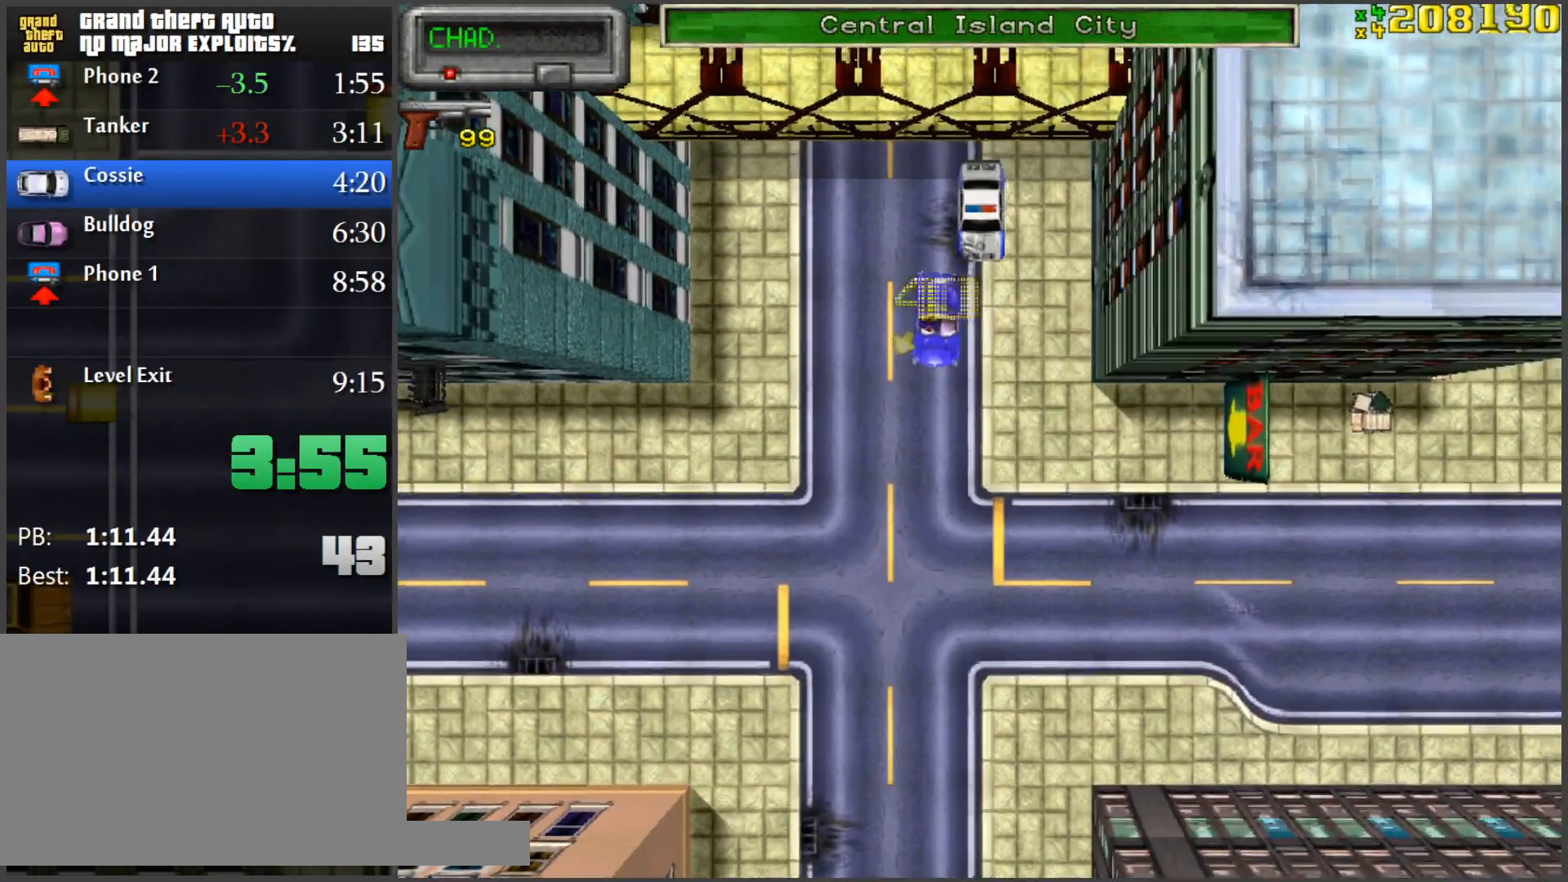
{"keys": ["d", "w"], "mouse": [], "events": [[34, "w", "down"], [134, "a", "down"], [317, "a", "up"], [501, "d", "down"]]}
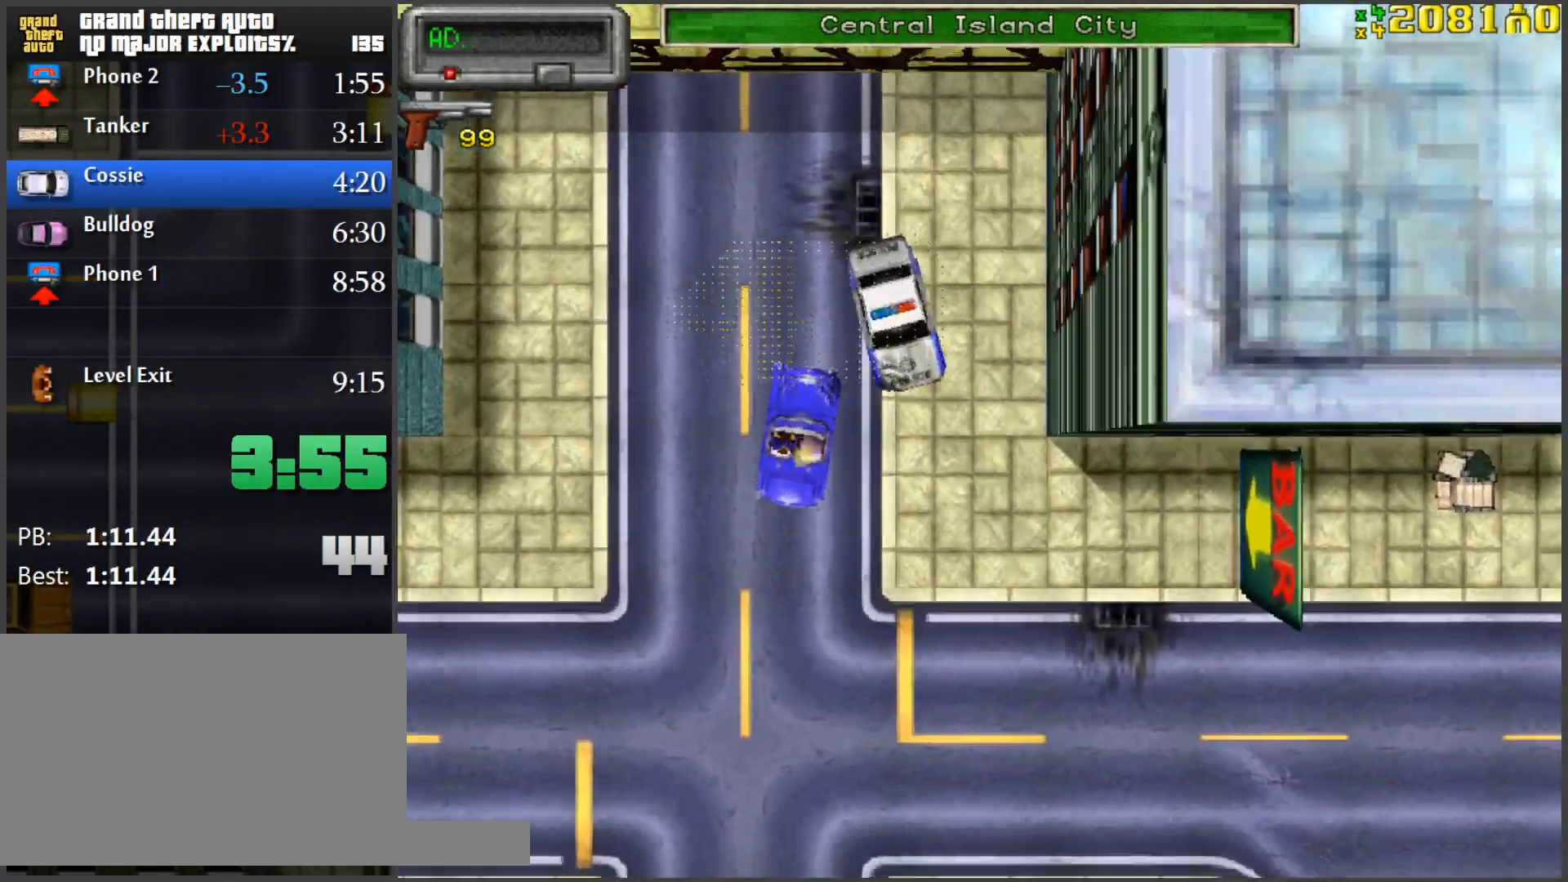
{"keys": ["w"], "mouse": [], "events": [[150, "d", "up"]]}
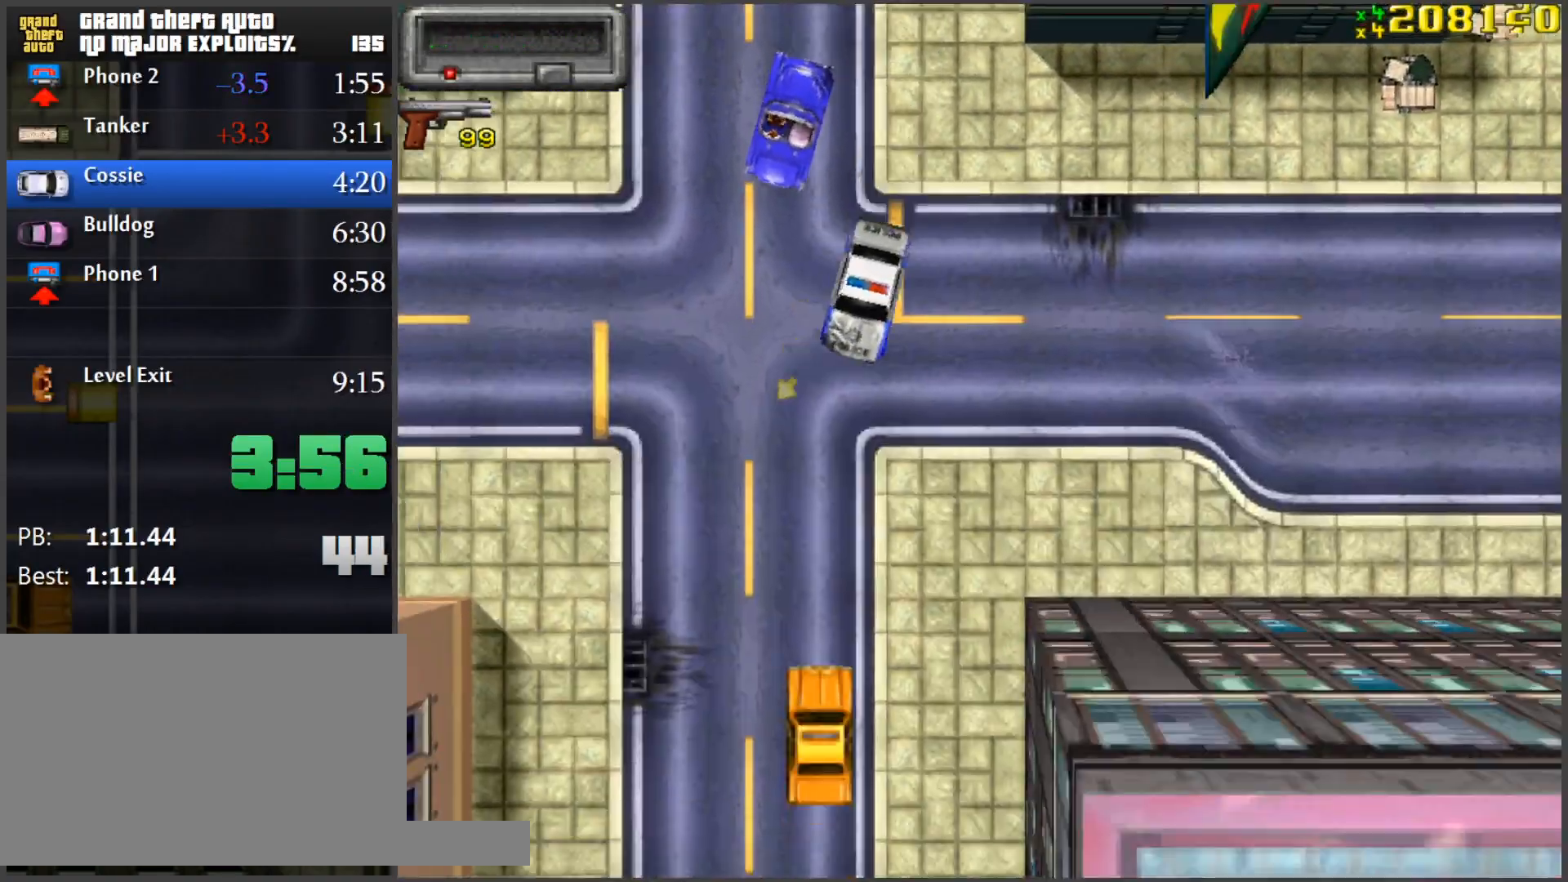
{"keys": ["d", "w"], "mouse": [], "events": [[351, "d", "down"]]}
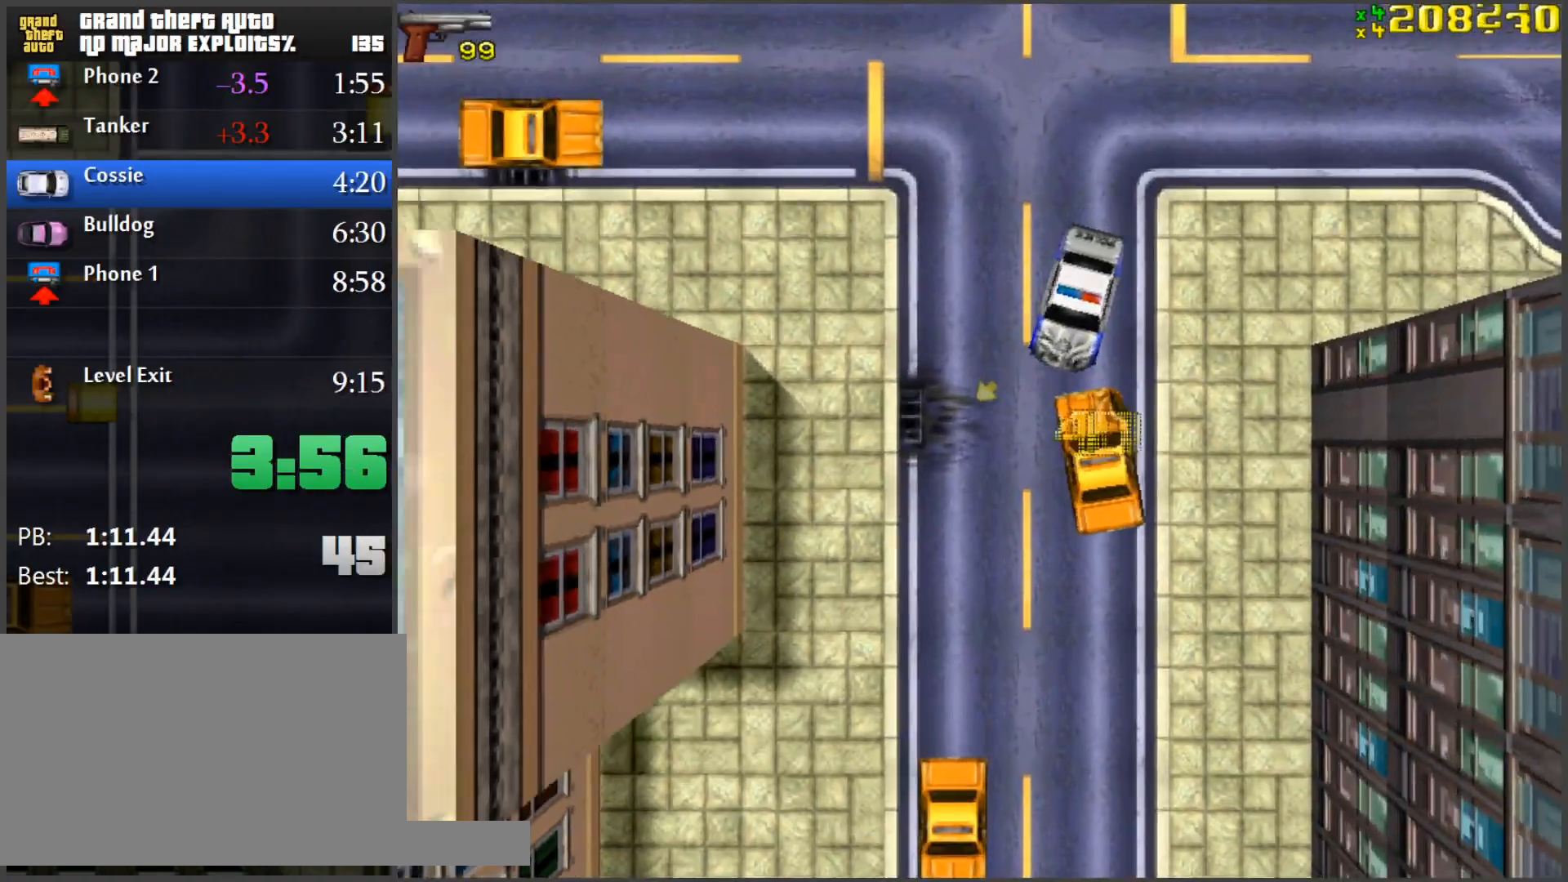
{"keys": ["a", "w"], "mouse": [], "events": [[217, "d", "up"], [367, "a", "down"]]}
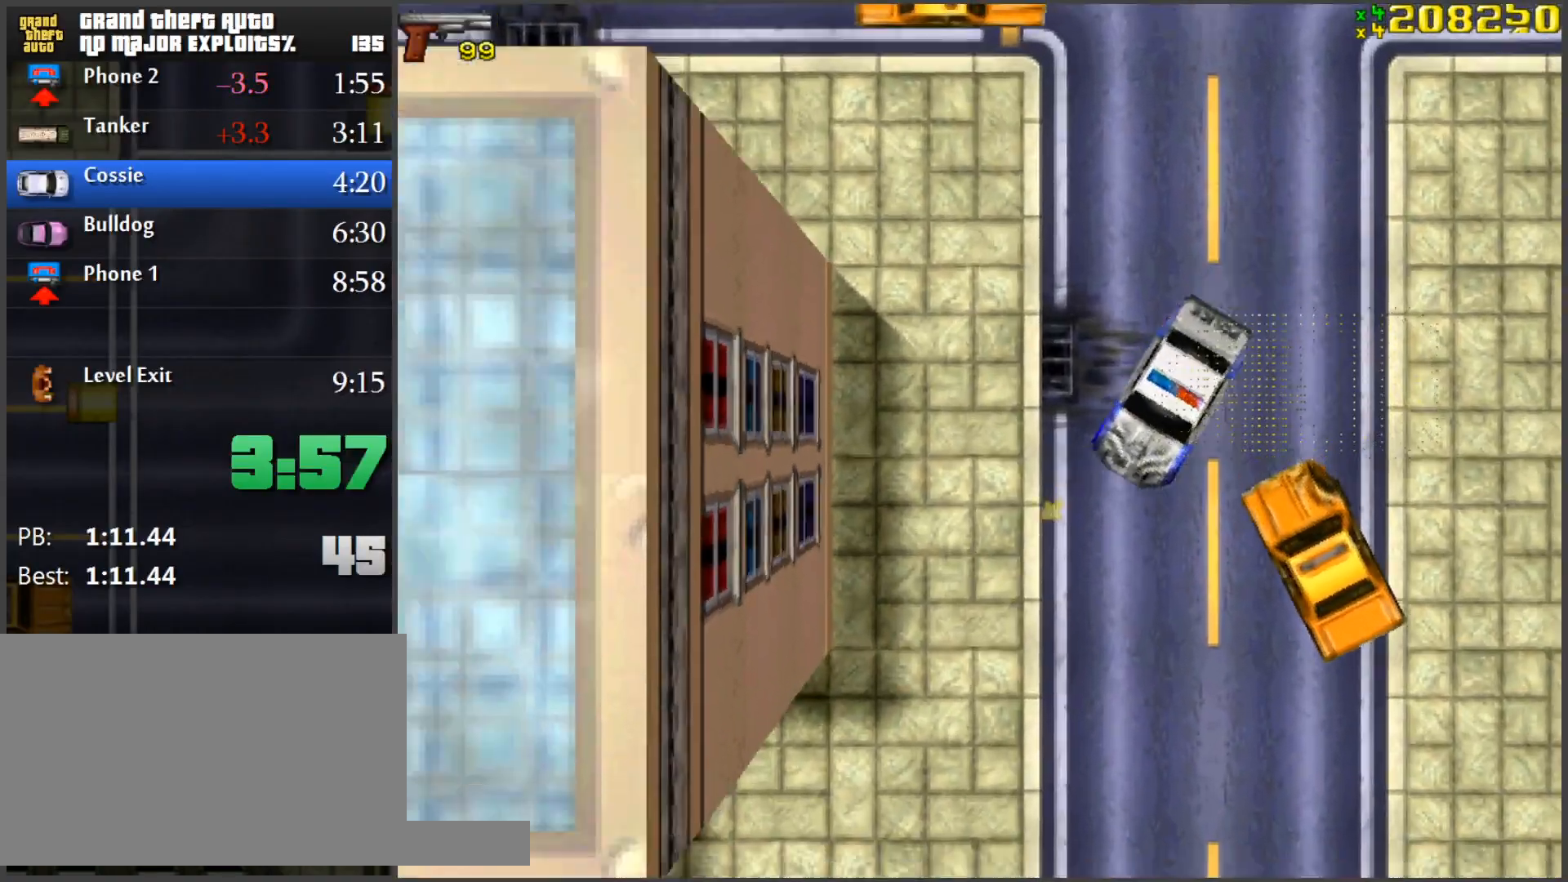
{"keys": ["a", "w"], "mouse": [], "events": [[50, "a", "up"], [234, "a", "down"]]}
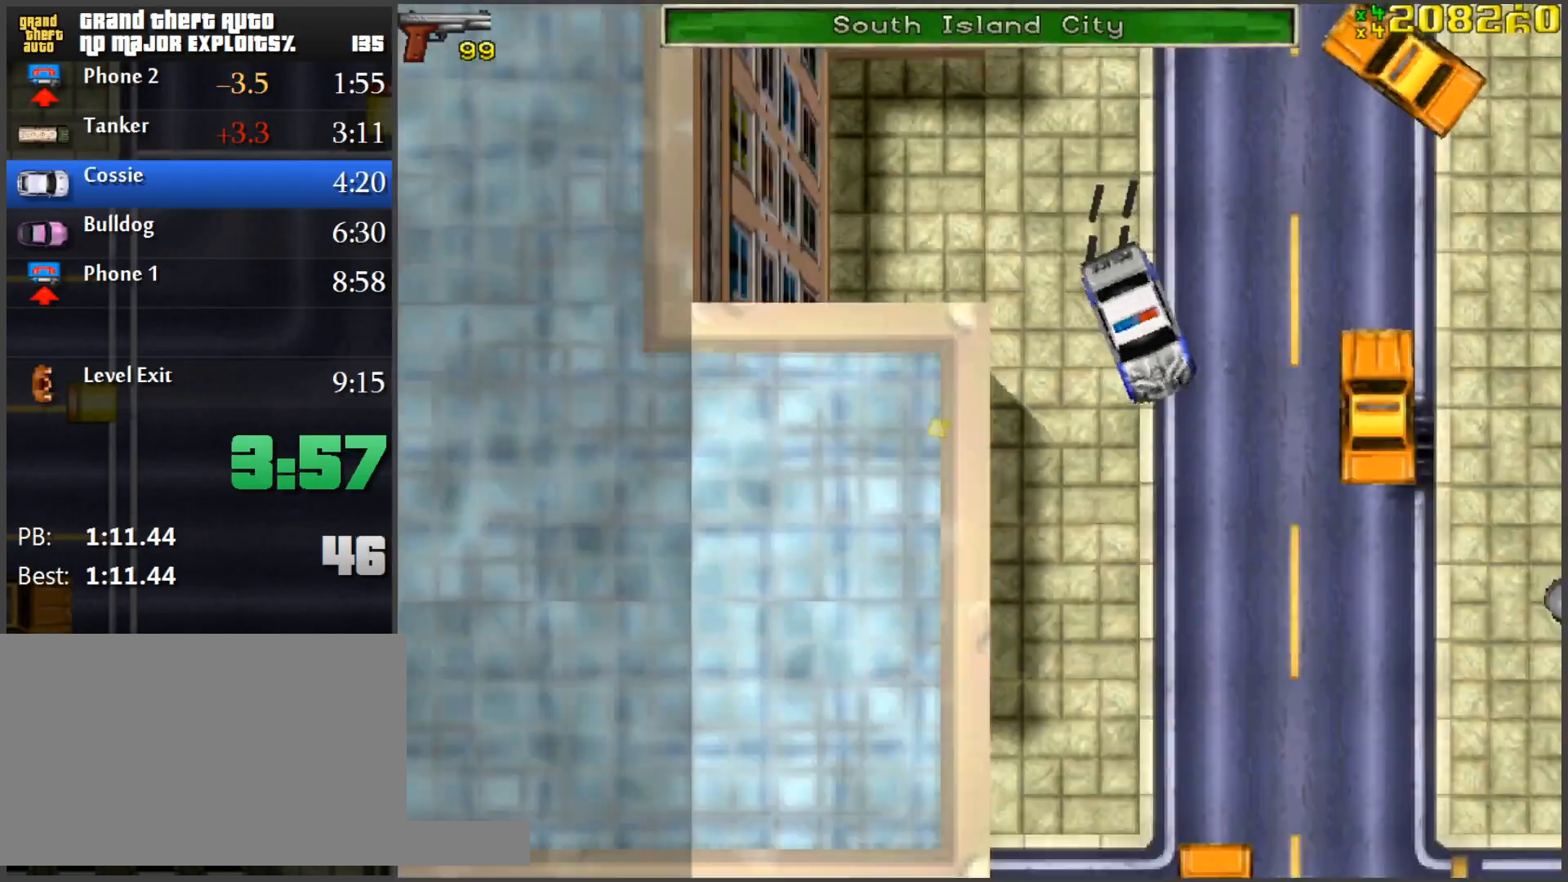
{"keys": ["d", "space", "w"], "mouse": [], "events": [[16, "a", "up"], [117, "d", "down"], [350, "space", "down"]]}
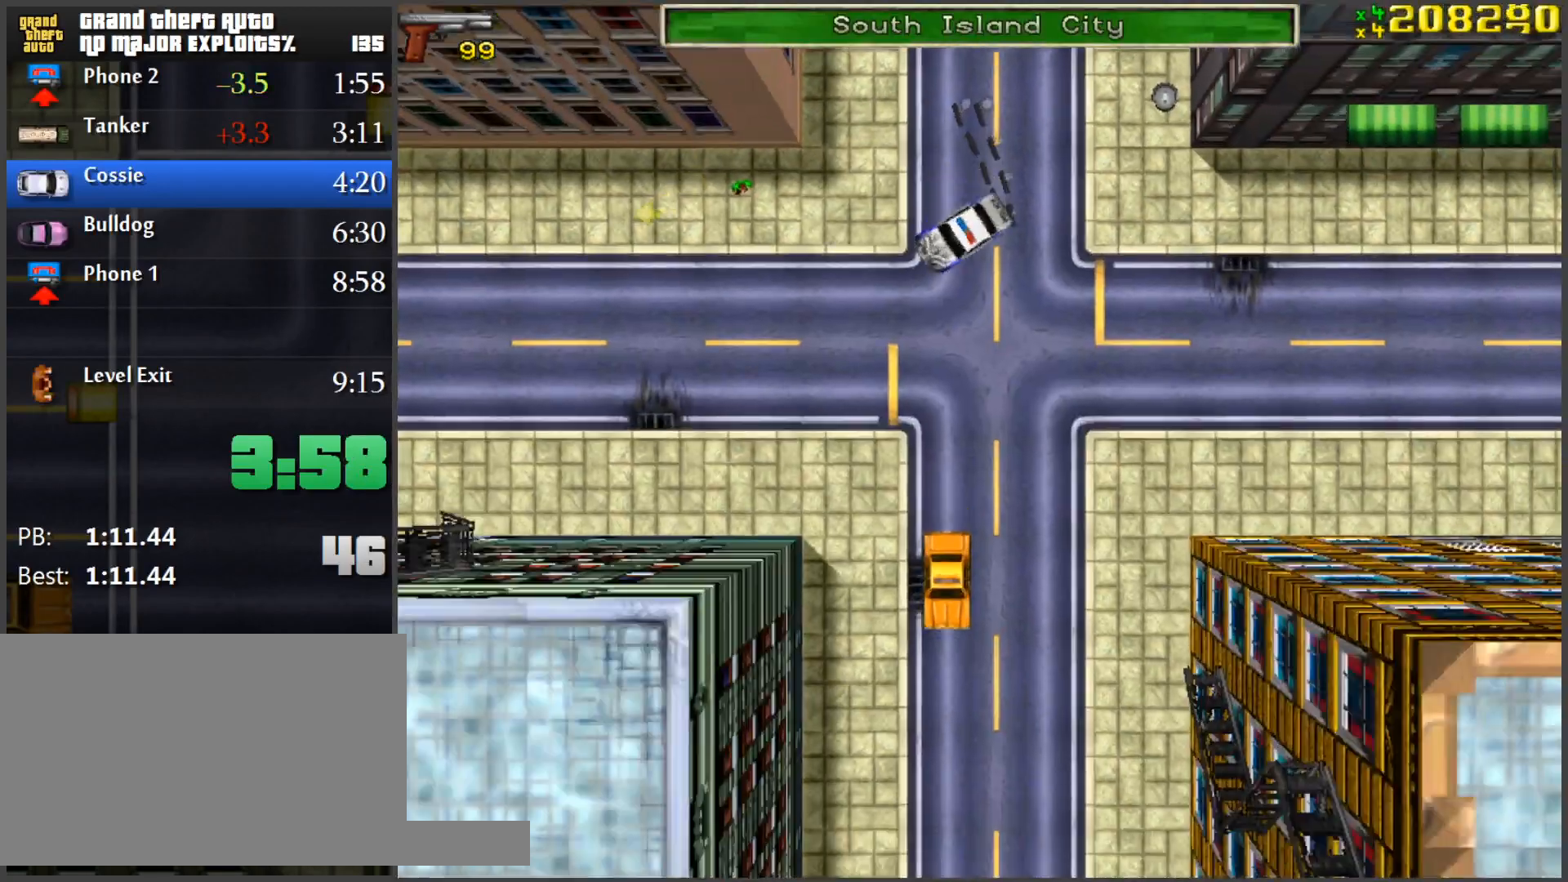
{"keys": ["w"], "mouse": [], "events": [[84, "d", "up"], [117, "space", "up"], [317, "a", "down"], [451, "a", "up"]]}
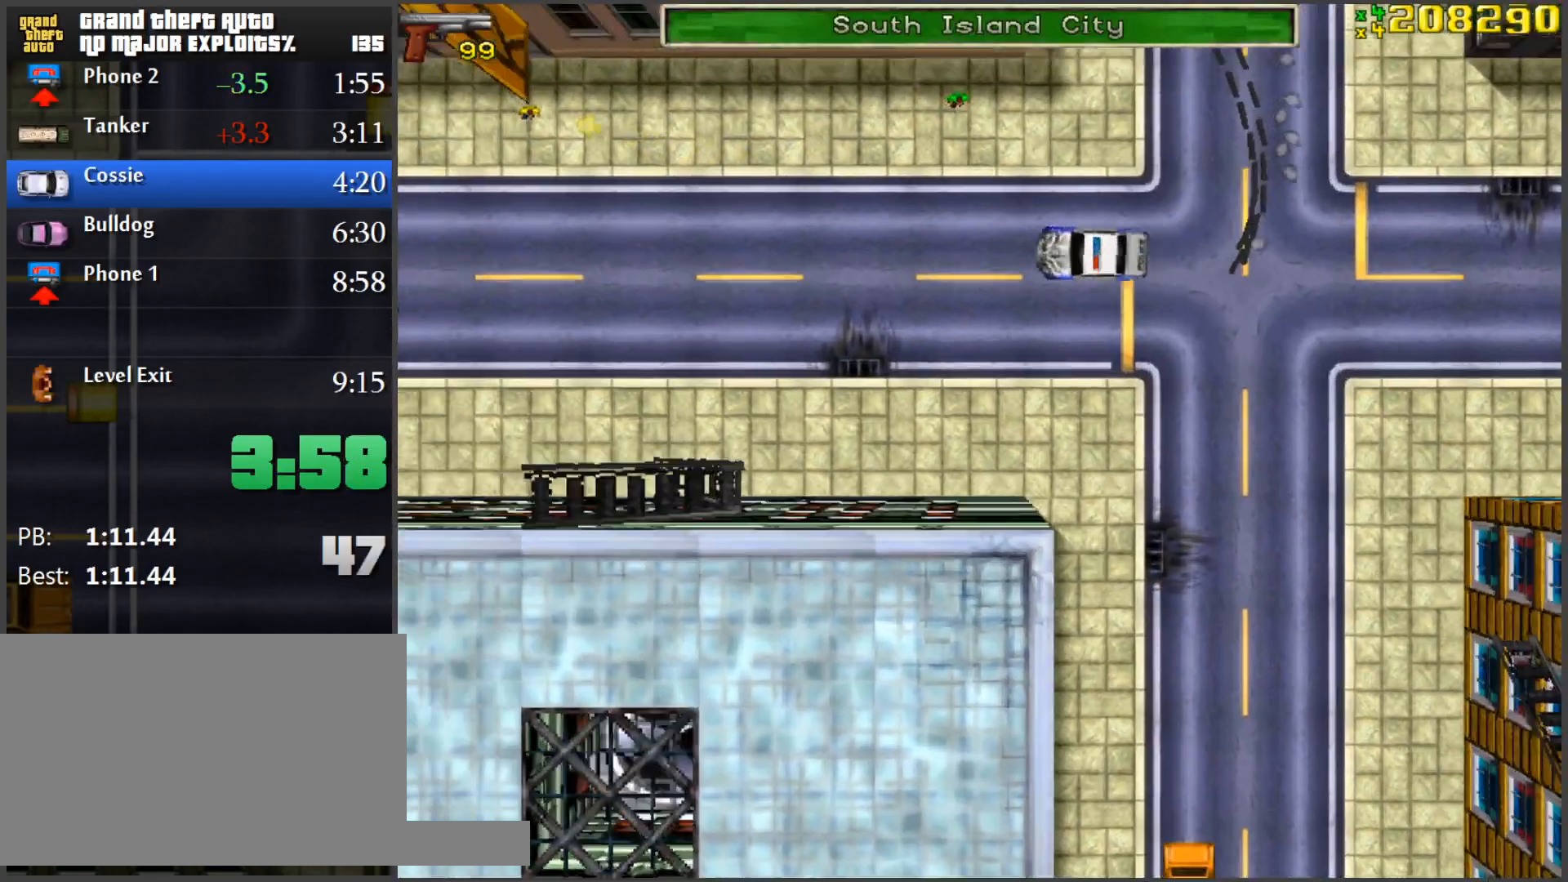
{"keys": [], "mouse": [], "events": [[183, "w", "up"], [233, "d", "down"], [367, "d", "up"]]}
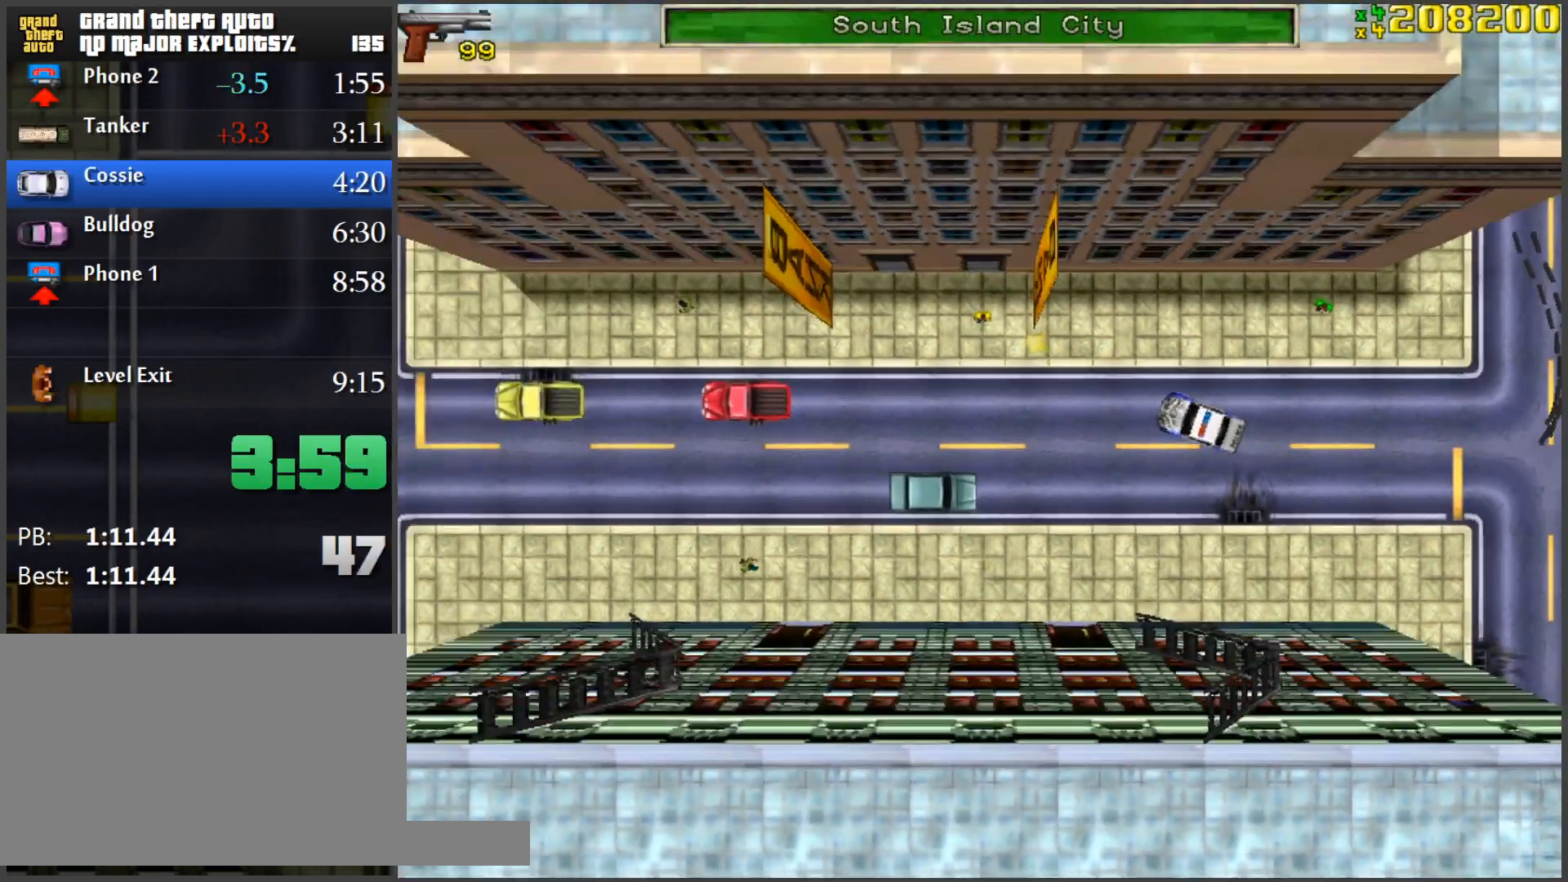
{"keys": ["d", "space"], "mouse": [], "events": [[100, "d", "down"], [150, "space", "down"]]}
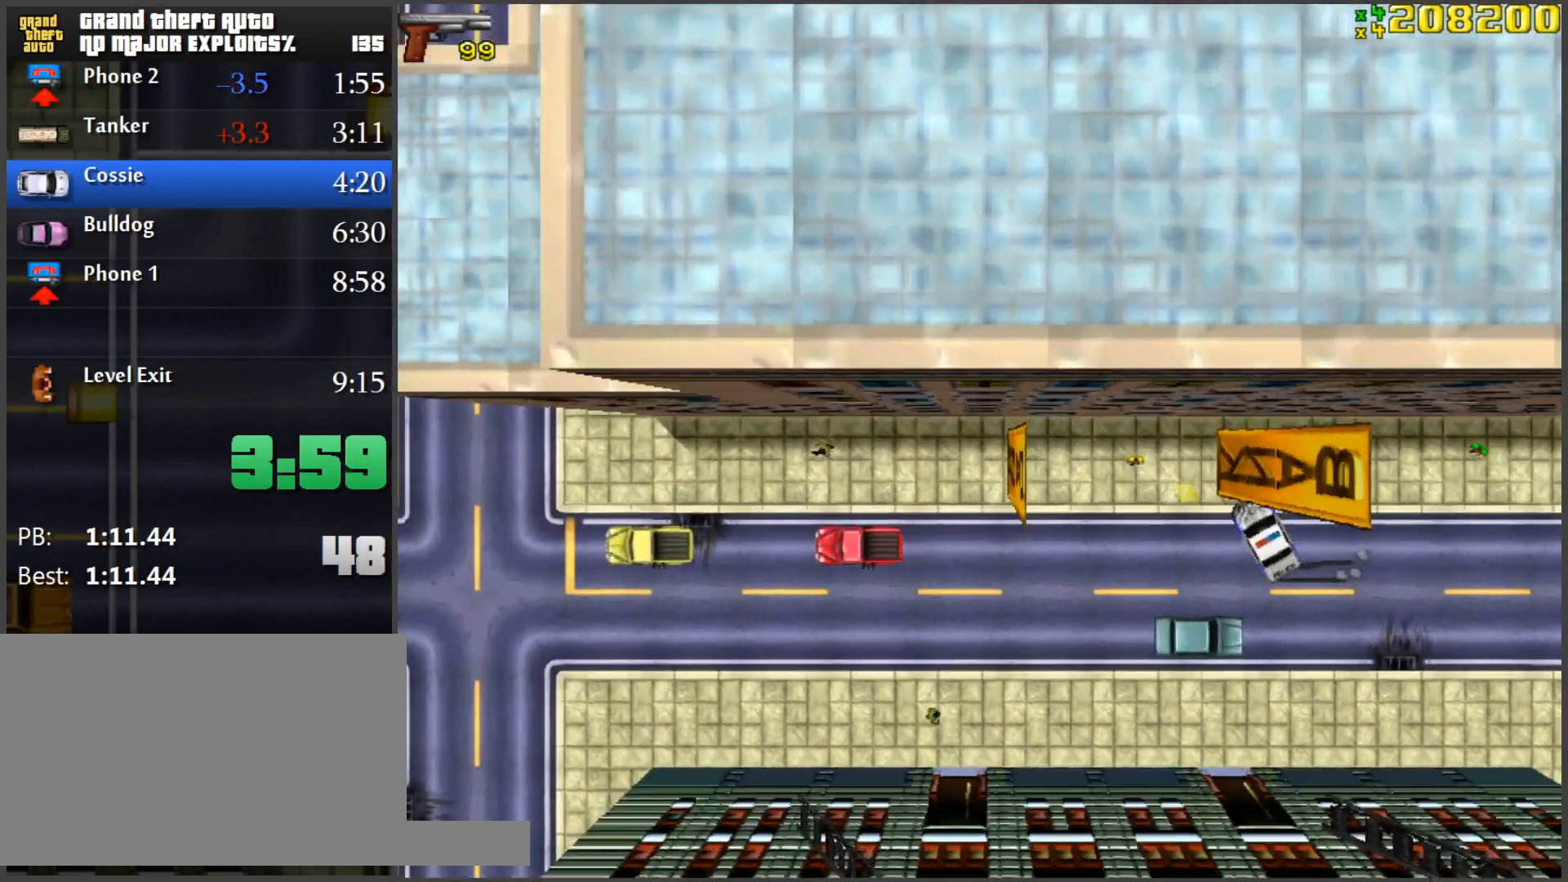
{"keys": [], "mouse": [], "events": [[117, "w", "down"], [167, "d", "up"], [250, "w", "up"], [333, "space", "up"]]}
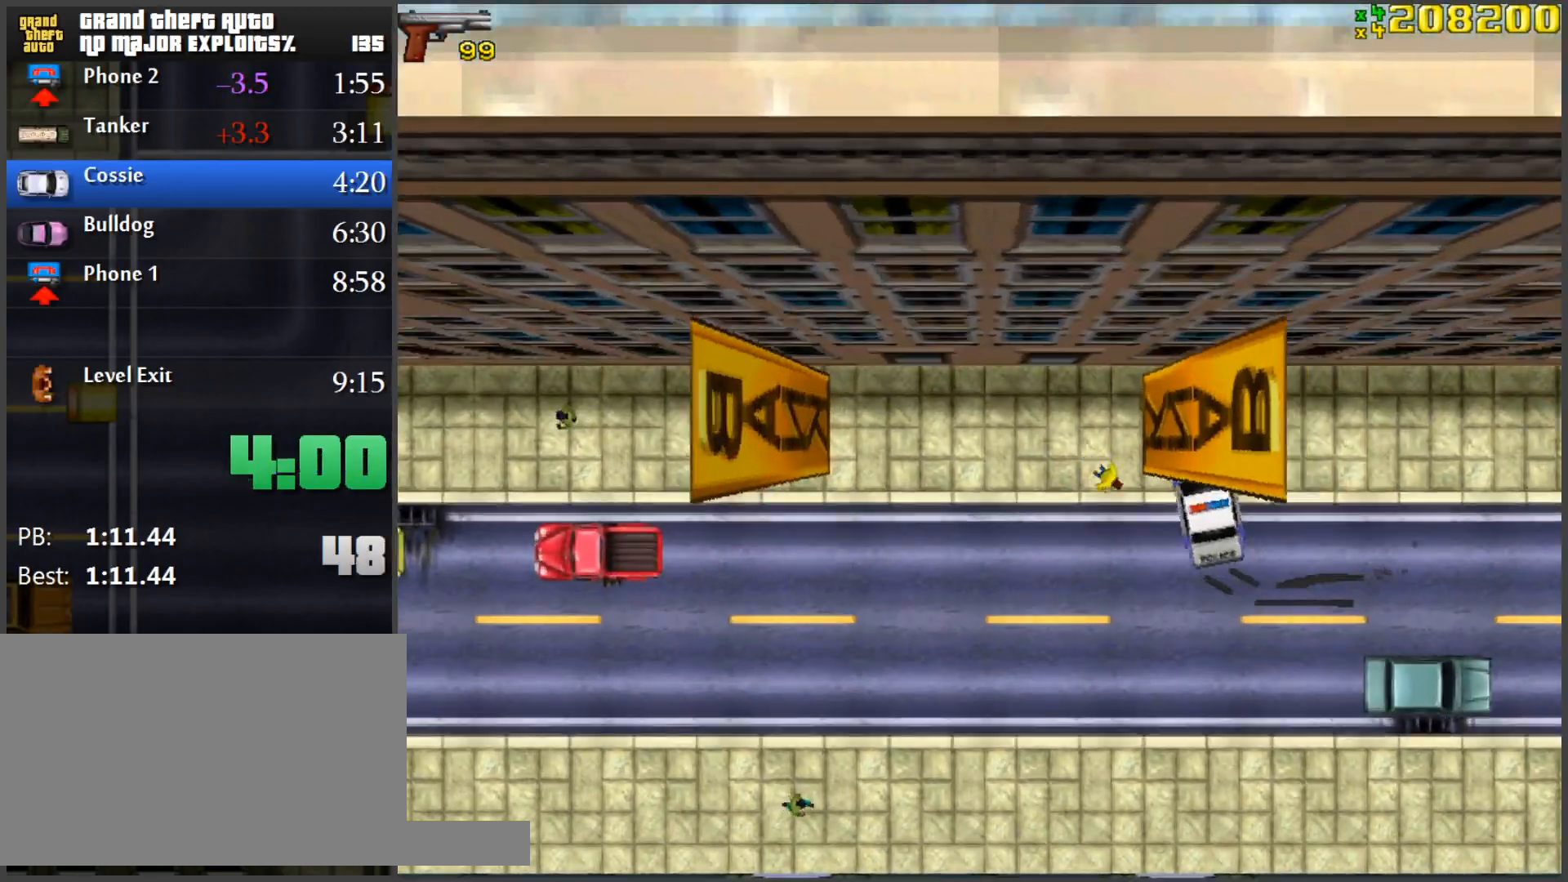
{"keys": ["a", "s"], "mouse": [], "events": [[351, "s", "down"], [401, "a", "down"]]}
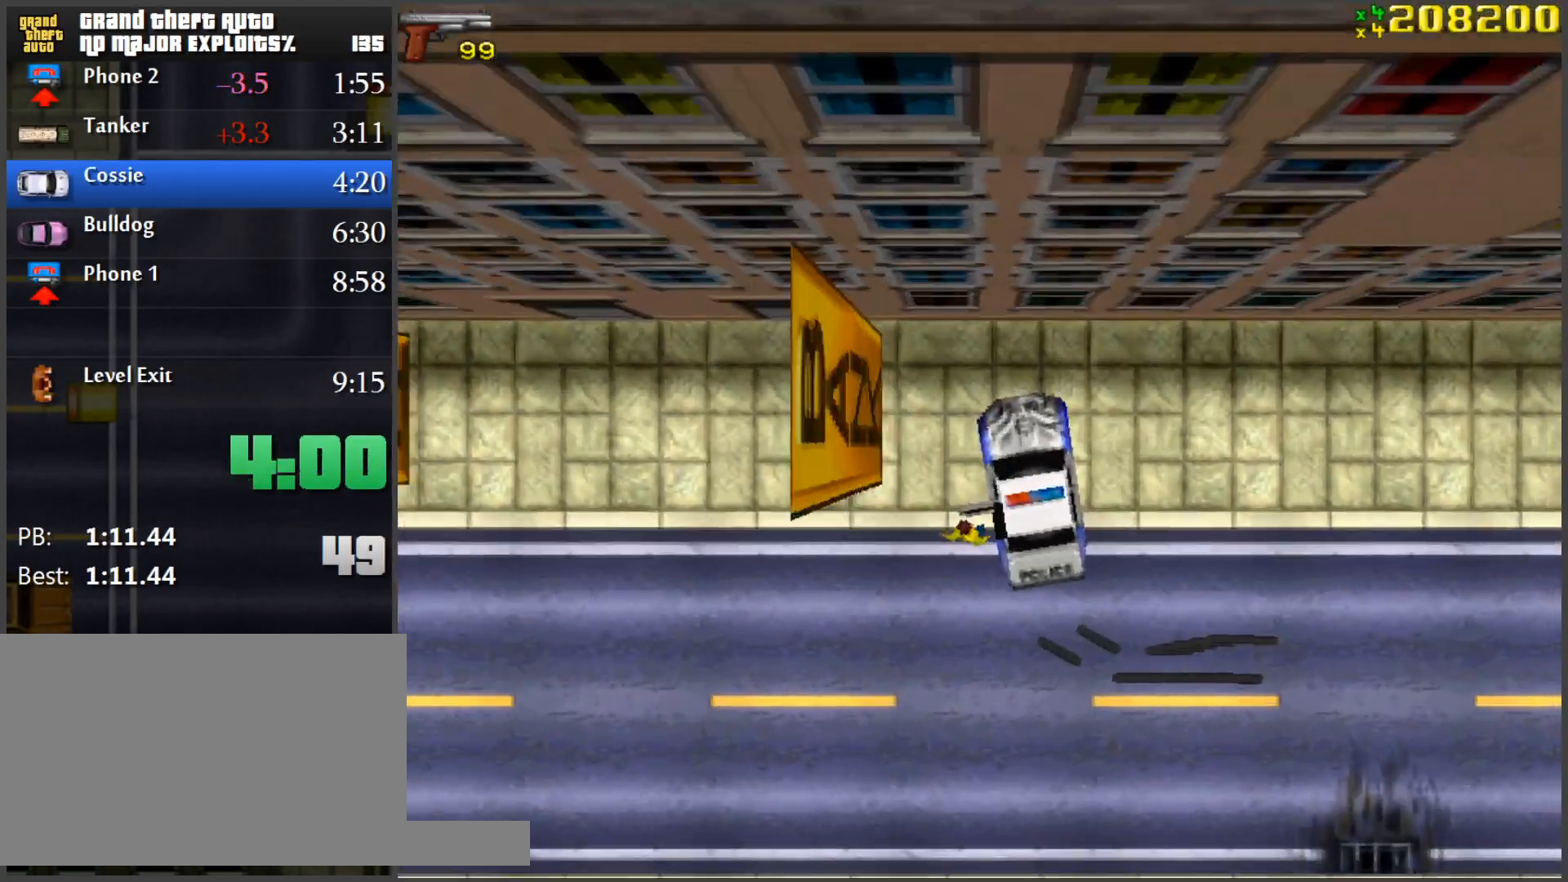
{"keys": ["a", "s"], "mouse": [], "events": [[83, "a", "up"], [83, "s", "up"], [283, "a", "down"], [283, "s", "down"]]}